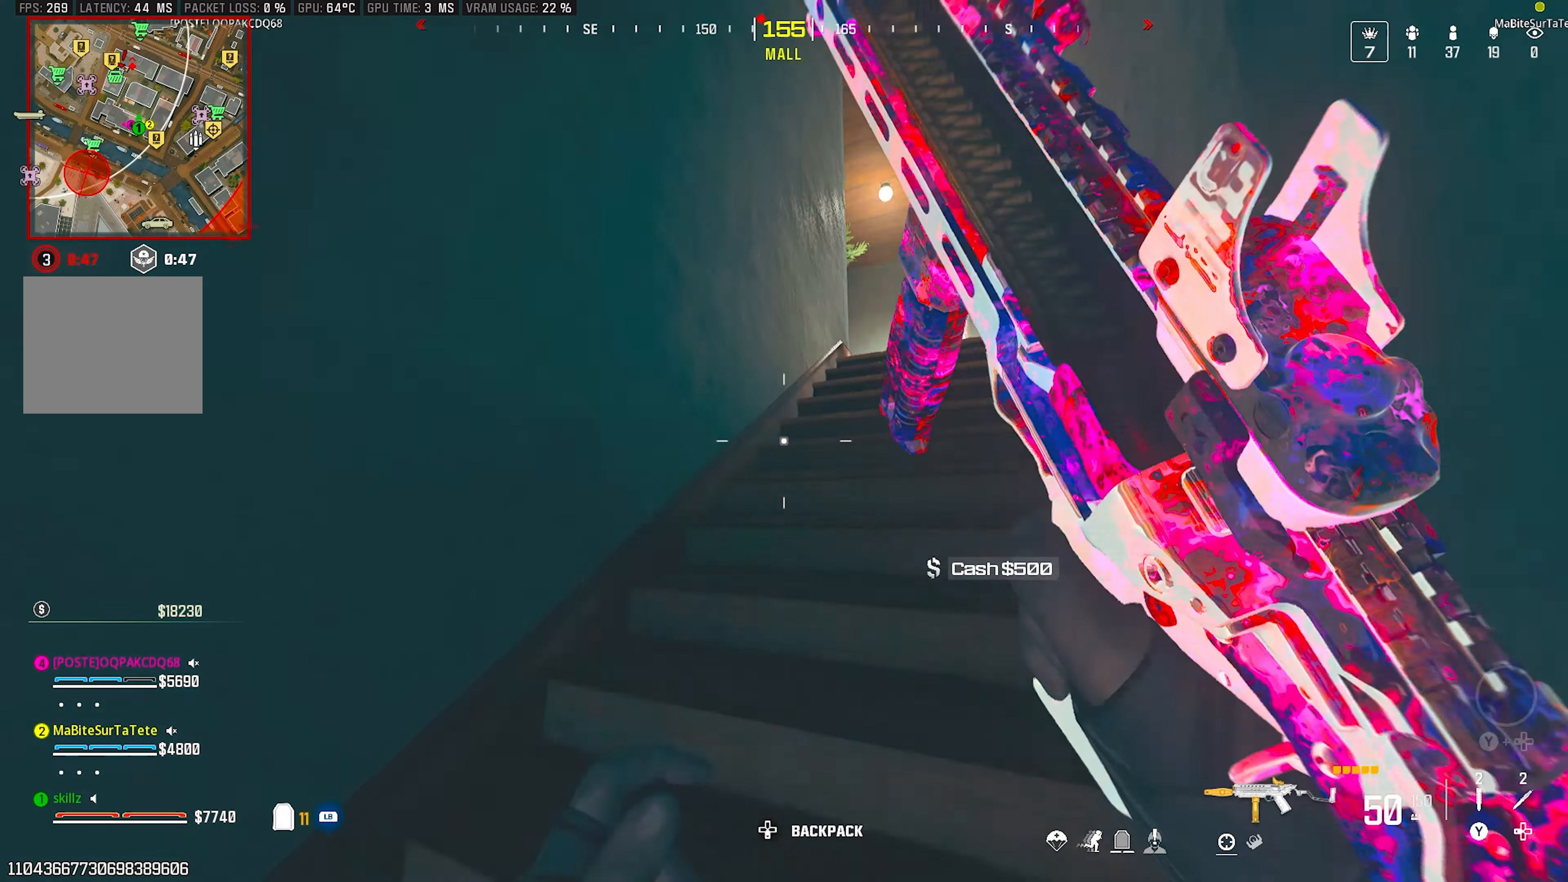
Gameplay with a controller (PlayStation layout); each line is a JSON object with the inputs held at the frame after it (dt_ms = milliseconds from this image to that frame). "events" lists button and stick changes between this image and that frame as [ms after this image, input, new state], when the widget could be followed in between.
{"dt_ms": 500, "buttons": [], "left_stick": "up", "right_stick": "center", "events": [[50, "right_stick", "center"]]}
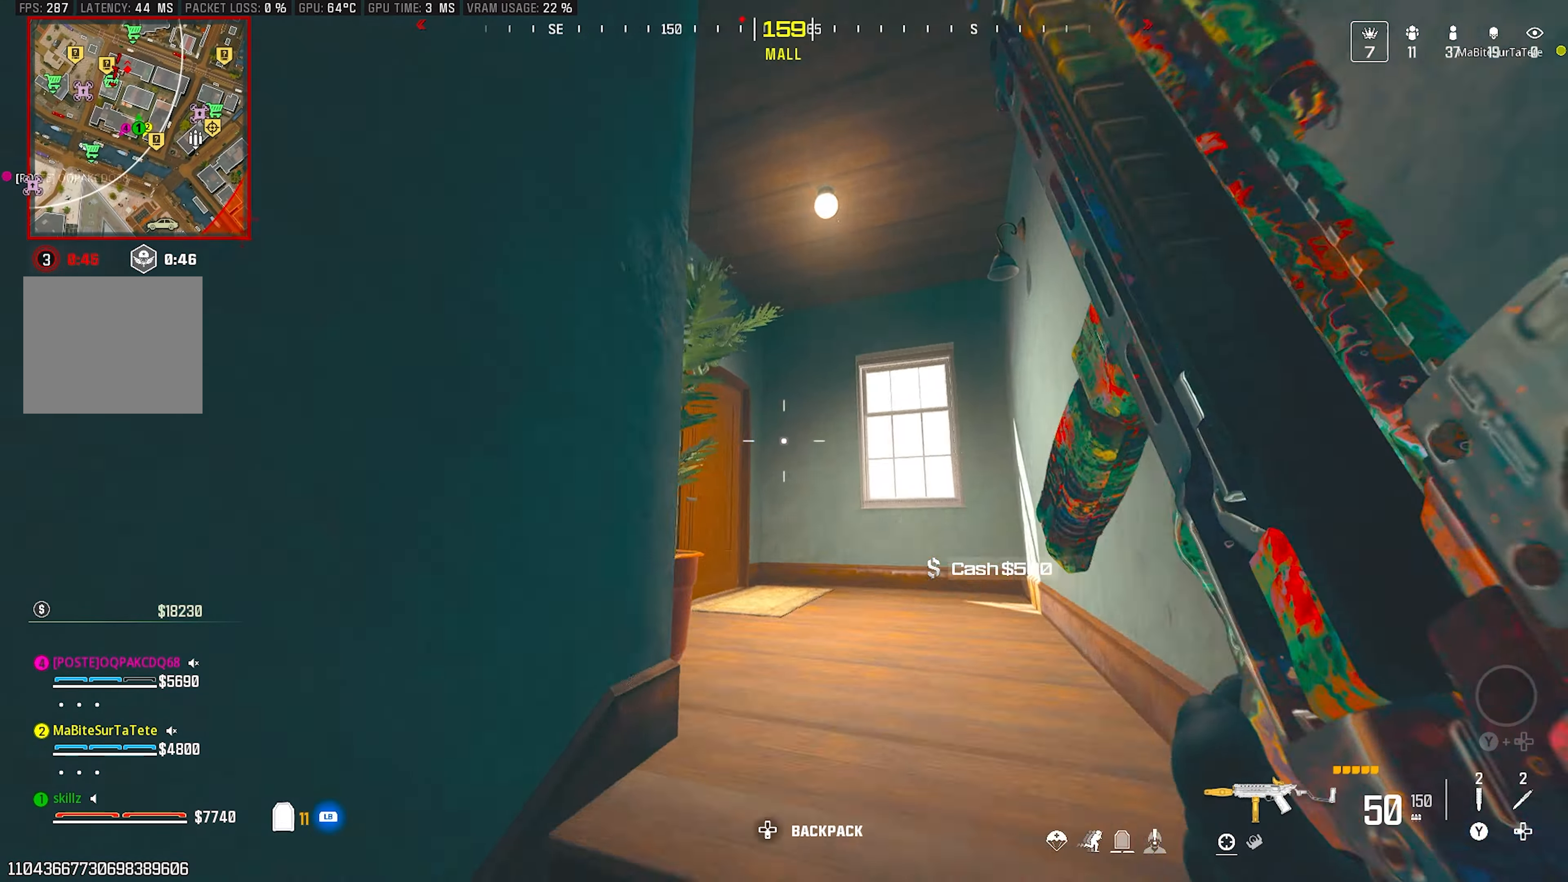
{"dt_ms": 500, "buttons": [], "left_stick": "up", "right_stick": "center", "events": [[33, "CIRCLE", "down"], [83, "right_stick", "left"], [150, "CIRCLE", "up"], [233, "CROSS", "down"], [317, "right_stick", "center"], [383, "CROSS", "up"]]}
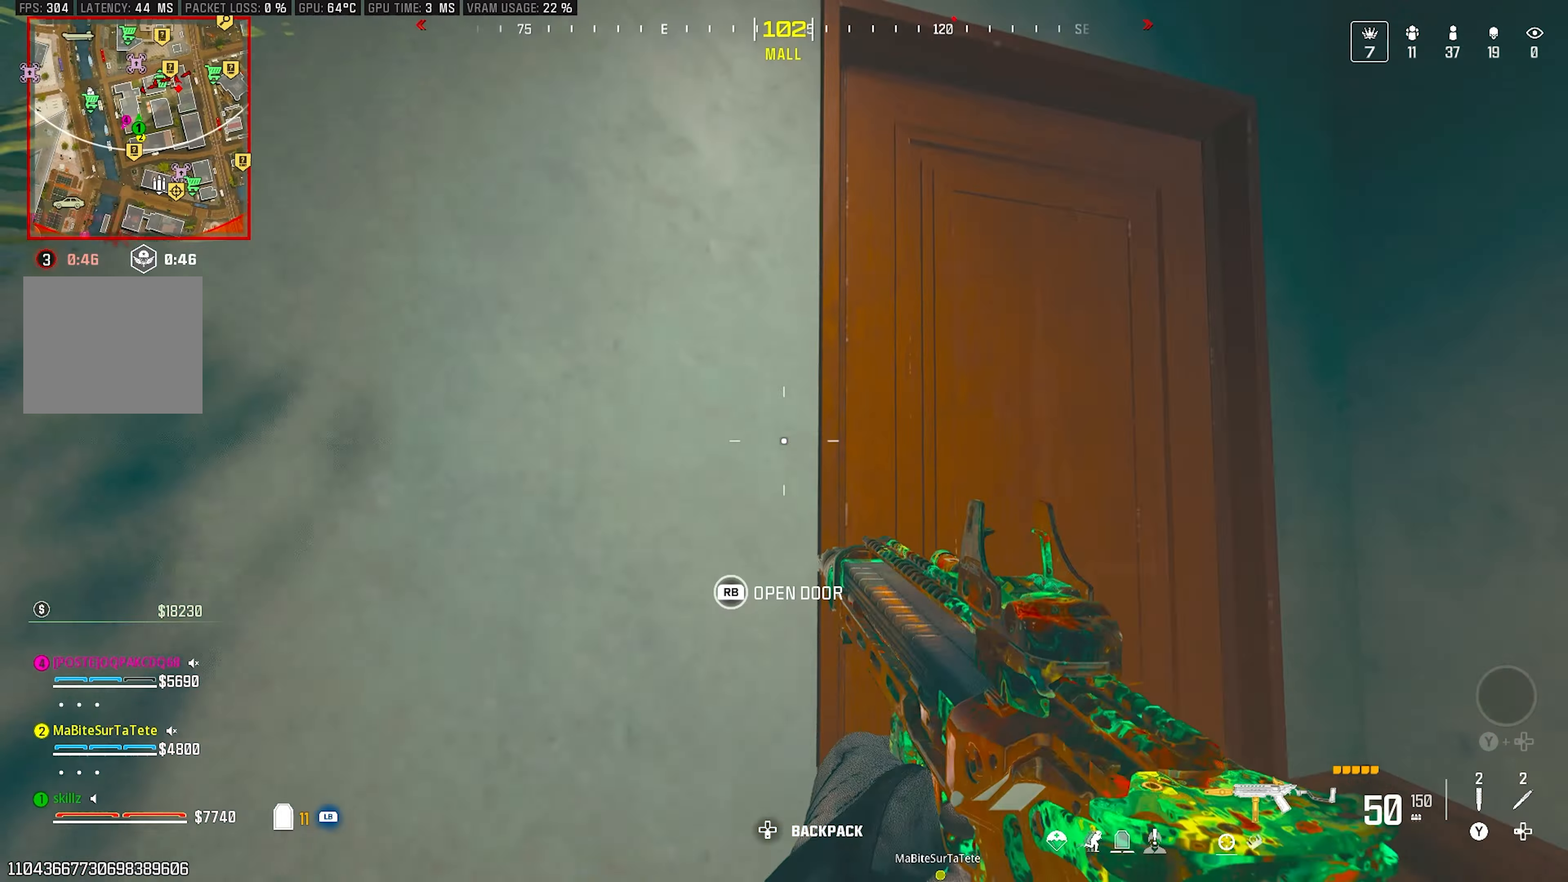
{"dt_ms": 500, "buttons": [], "left_stick": "up", "right_stick": "left", "events": [[17, "right_stick", "down-left"], [67, "right_stick", "left"], [383, "right_stick", "center"], [450, "right_stick", "left"]]}
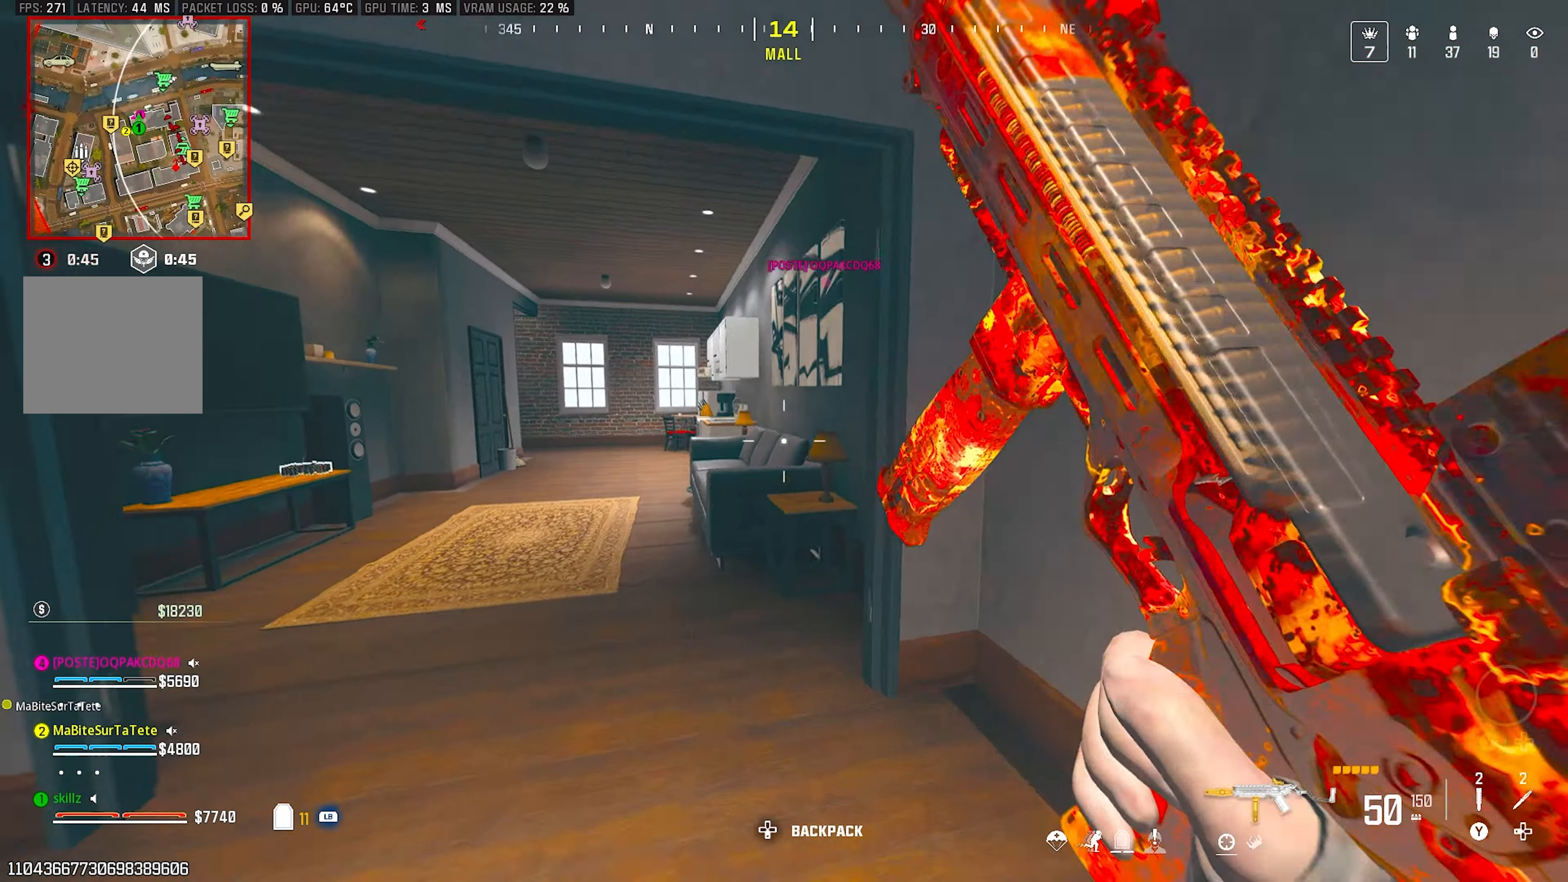
{"dt_ms": 500, "buttons": [], "left_stick": "up", "right_stick": "right", "events": [[100, "left_stick", "up-left"], [267, "right_stick", "center"], [333, "left_stick", "up"], [417, "right_stick", "right"]]}
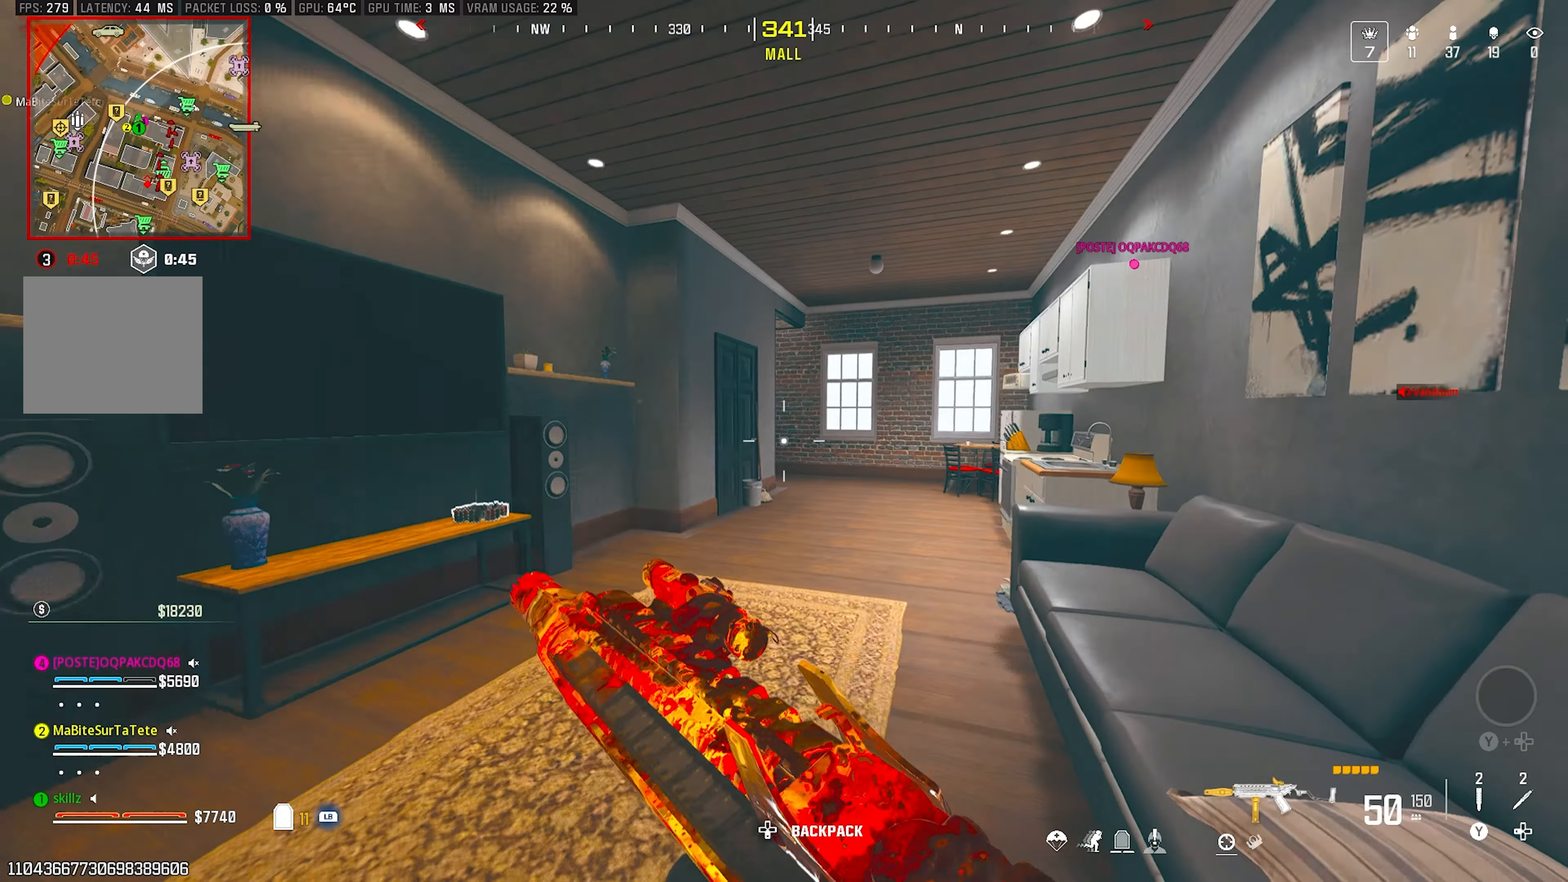
{"dt_ms": 500, "buttons": [], "left_stick": "up", "right_stick": "center", "events": [[100, "CIRCLE", "down"], [100, "right_stick", "center"], [233, "CIRCLE", "up"], [317, "CROSS", "down"], [417, "CROSS", "up"]]}
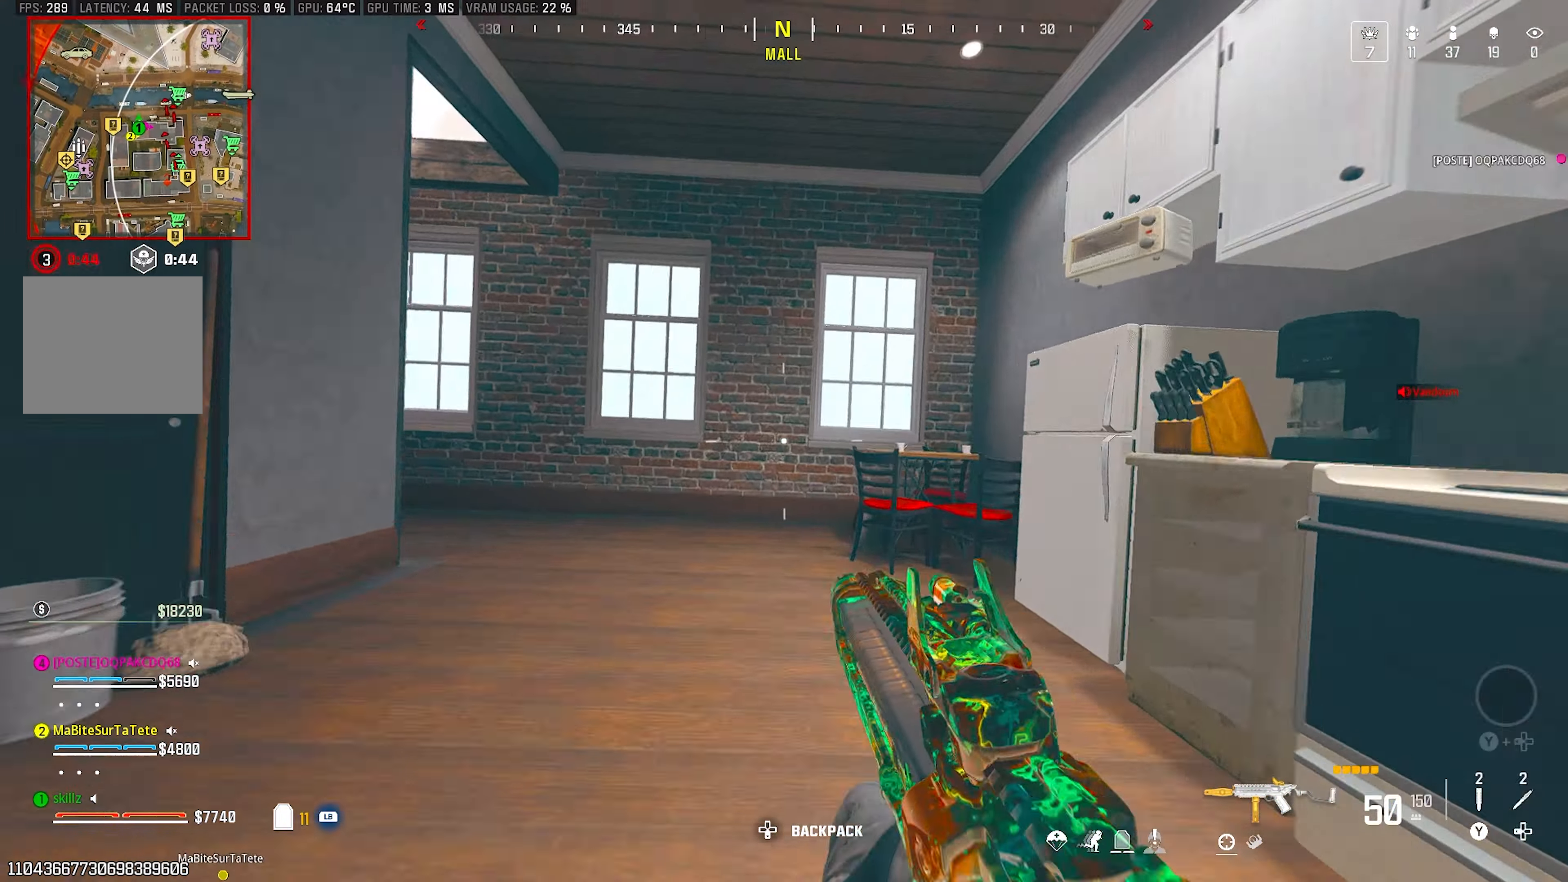
{"dt_ms": 500, "buttons": [], "left_stick": "up", "right_stick": "left", "events": [[67, "right_stick", "left"]]}
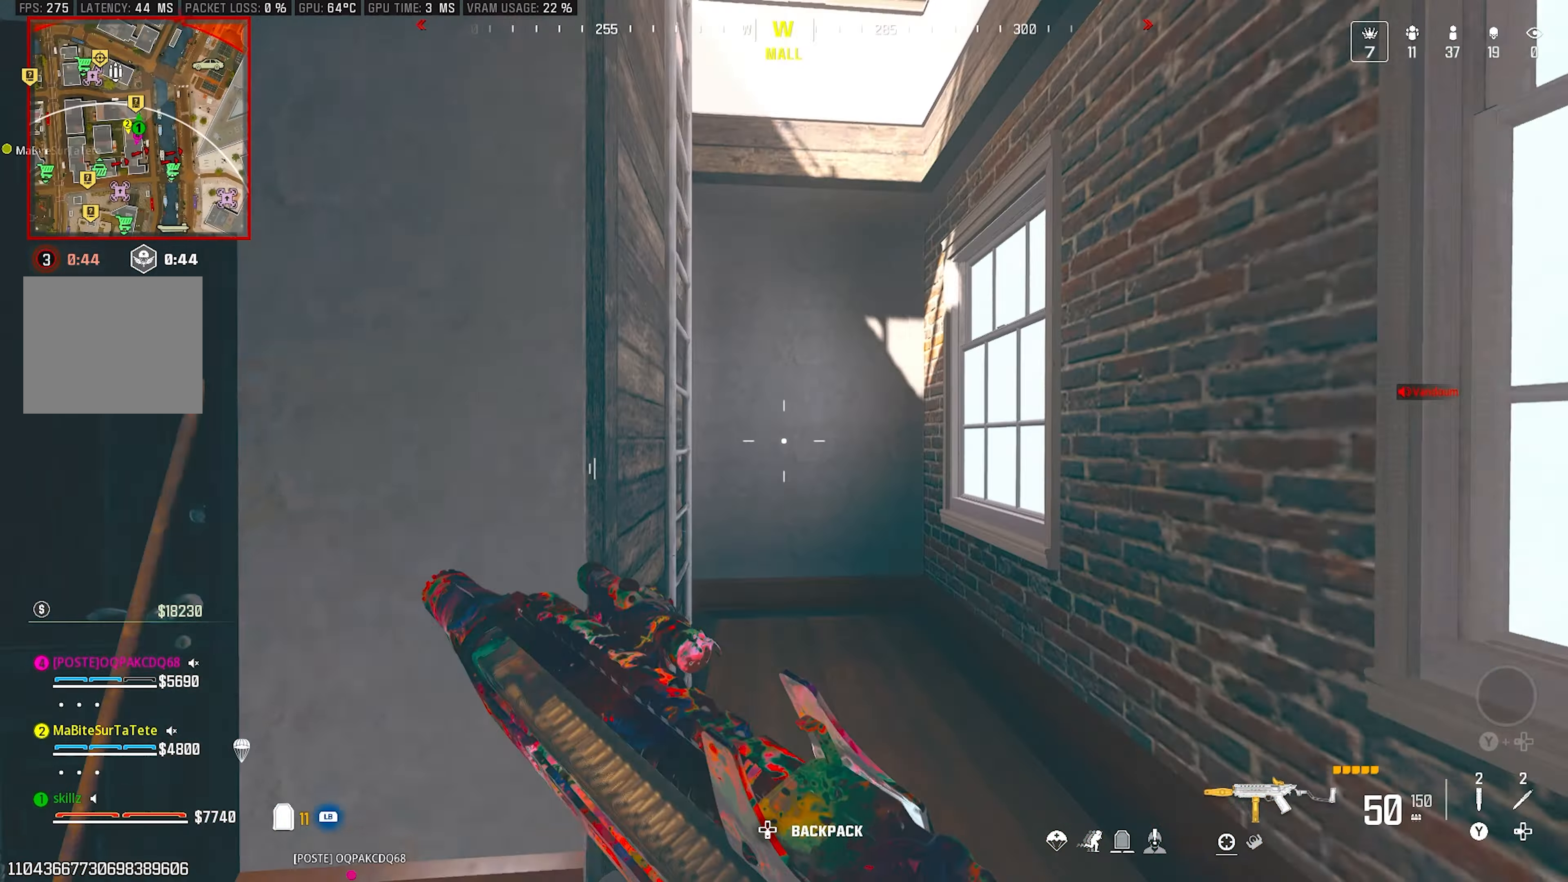
{"dt_ms": 500, "buttons": [], "left_stick": "up", "right_stick": "up-left", "events": [[67, "right_stick", "up-left"]]}
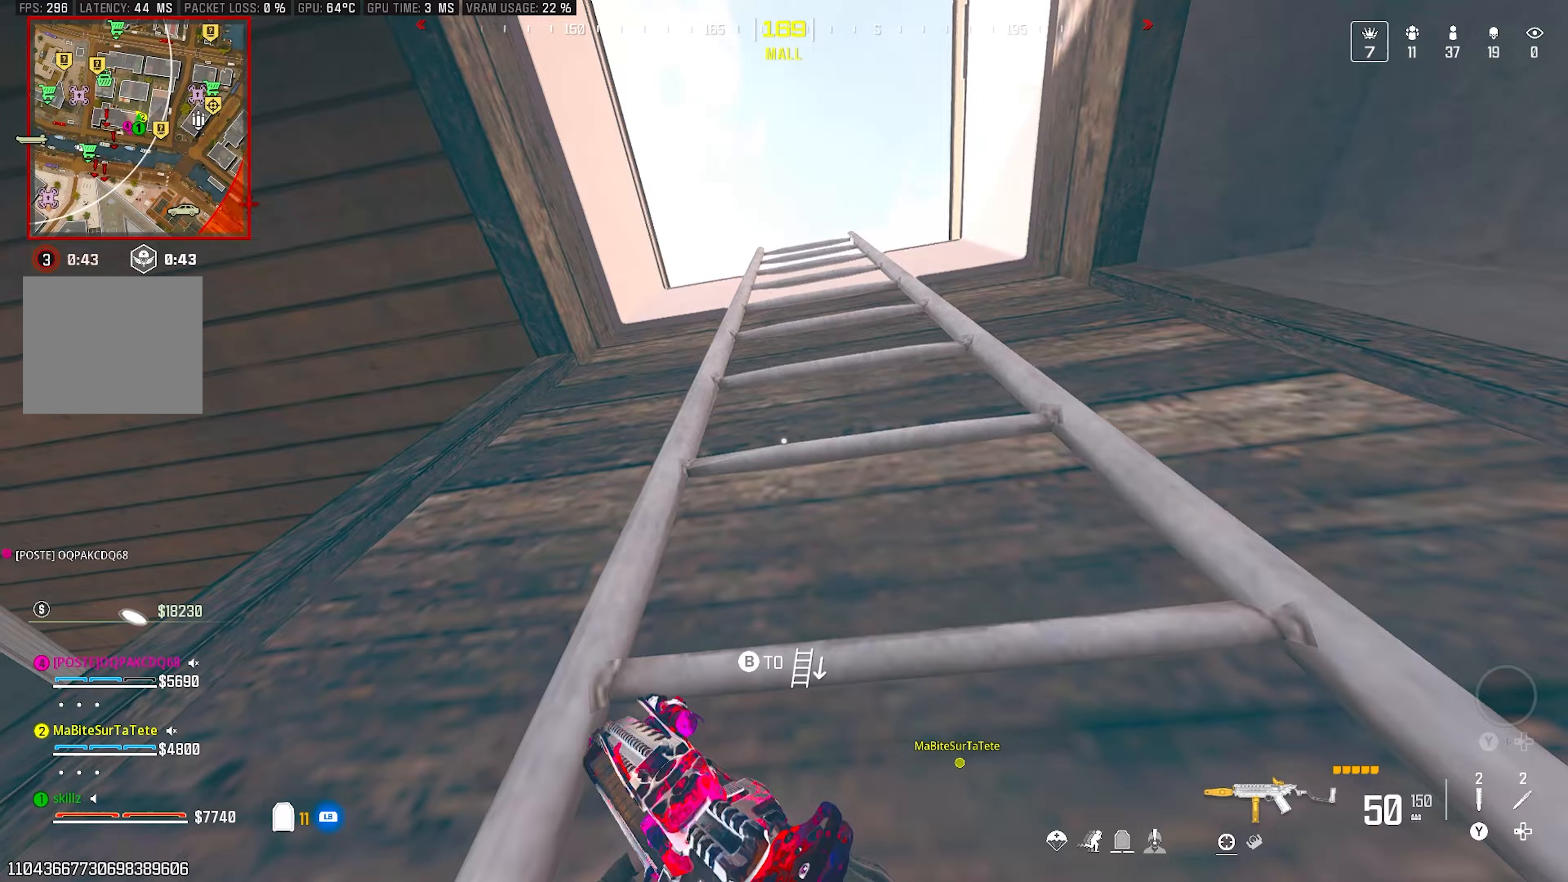
{"dt_ms": 500, "buttons": [], "left_stick": "up", "right_stick": "center", "events": [[150, "right_stick", "center"]]}
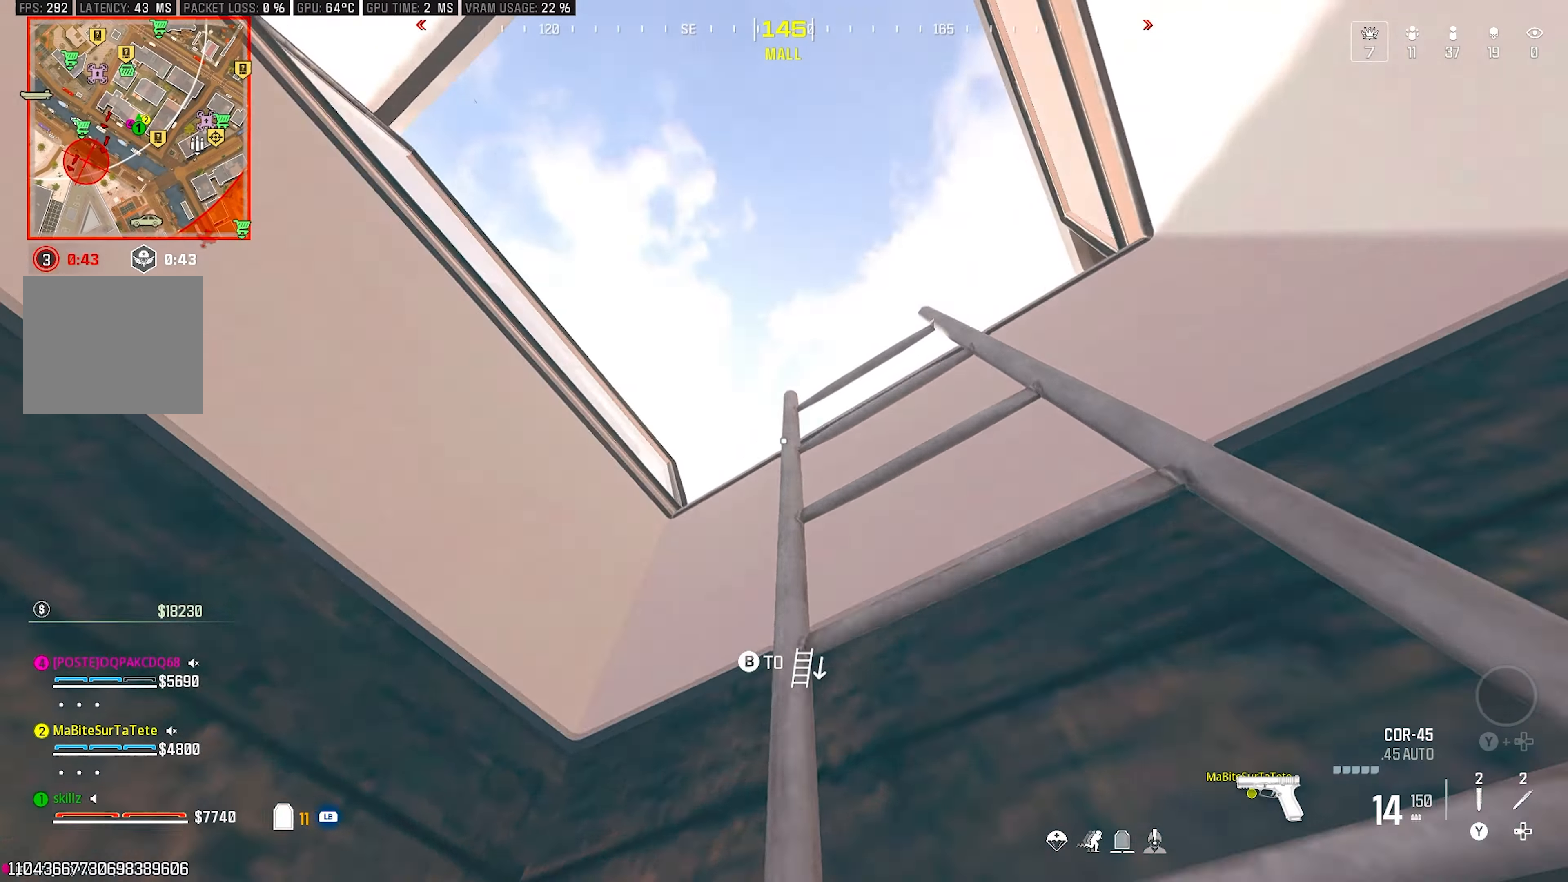
{"dt_ms": 500, "buttons": [], "left_stick": "up", "right_stick": "down", "events": [[200, "right_stick", "down"]]}
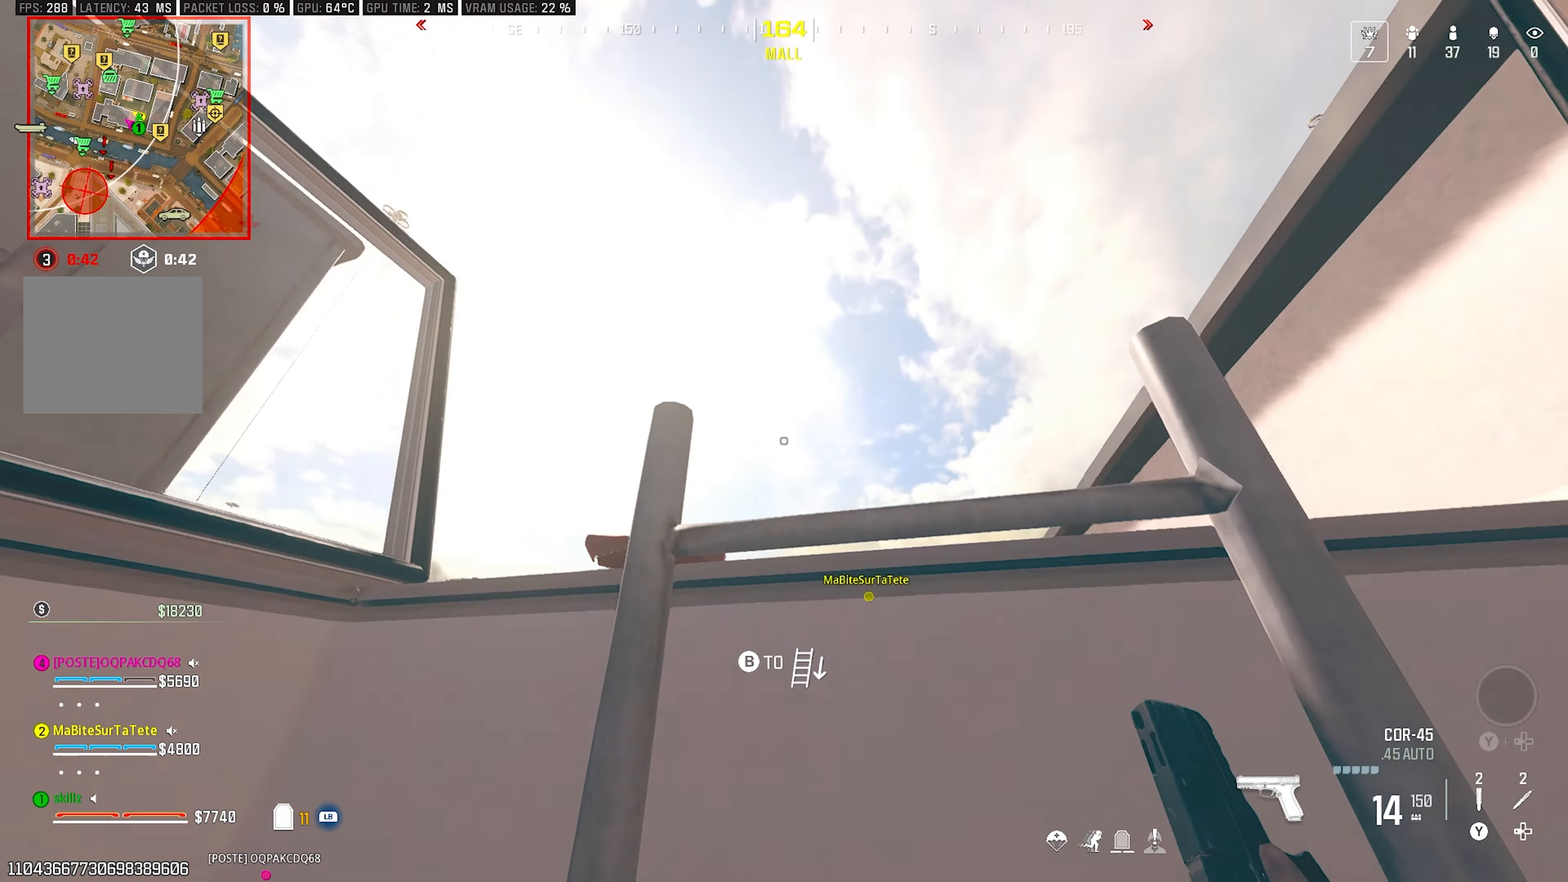
{"dt_ms": 500, "buttons": [], "left_stick": "up-right", "right_stick": "left", "events": [[183, "right_stick", "down-left"], [317, "left_stick", "up-right"], [383, "right_stick", "center"], [467, "right_stick", "left"]]}
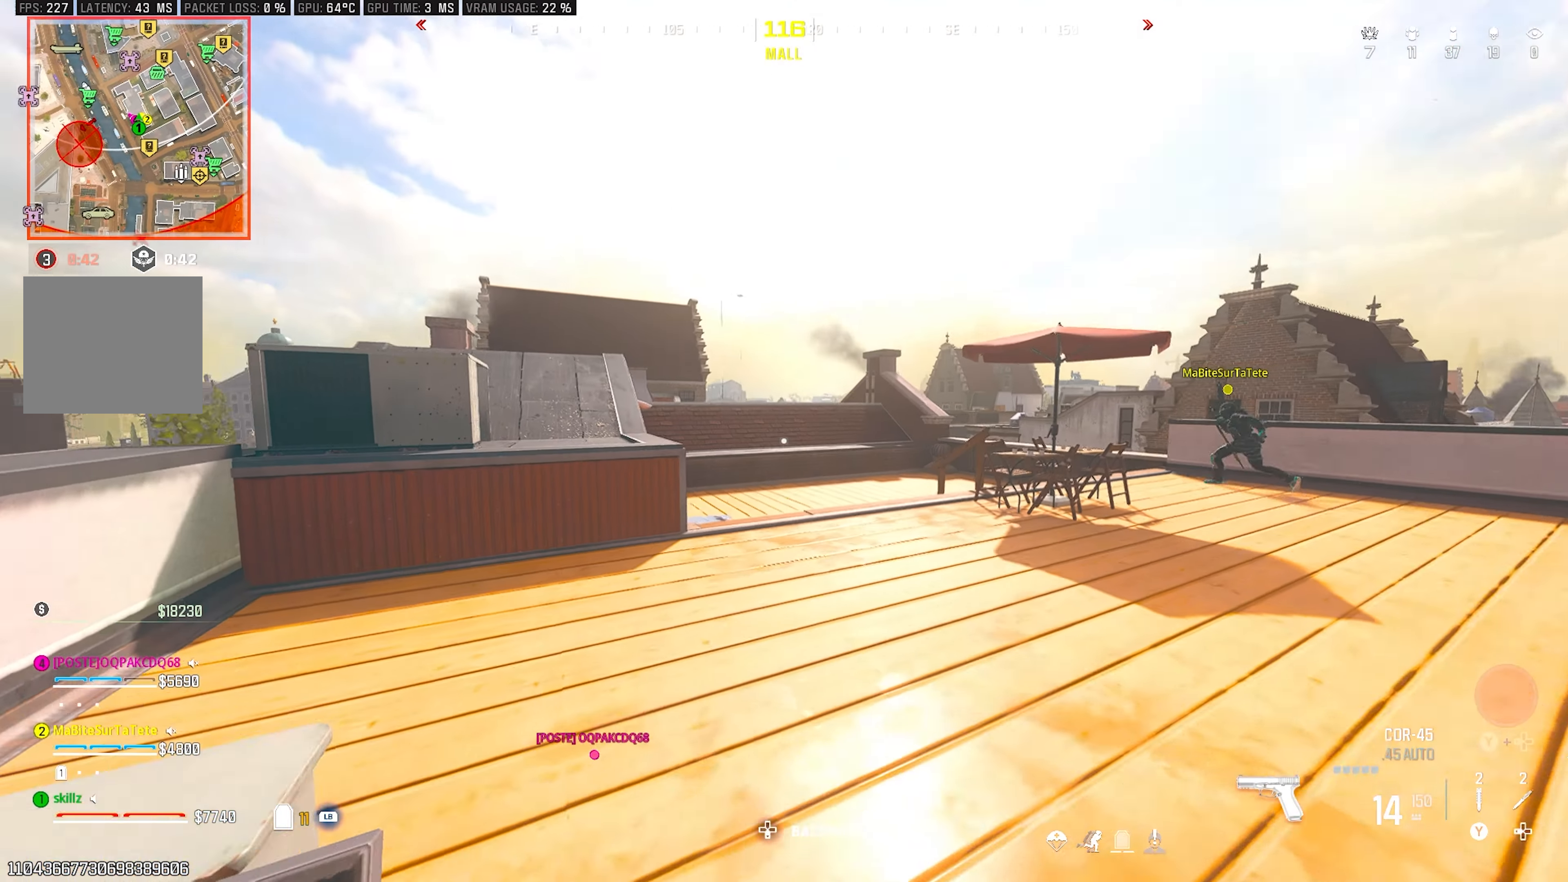
{"dt_ms": 500, "buttons": [], "left_stick": "up", "right_stick": "center", "events": [[150, "left_stick", "up"], [267, "right_stick", "center"]]}
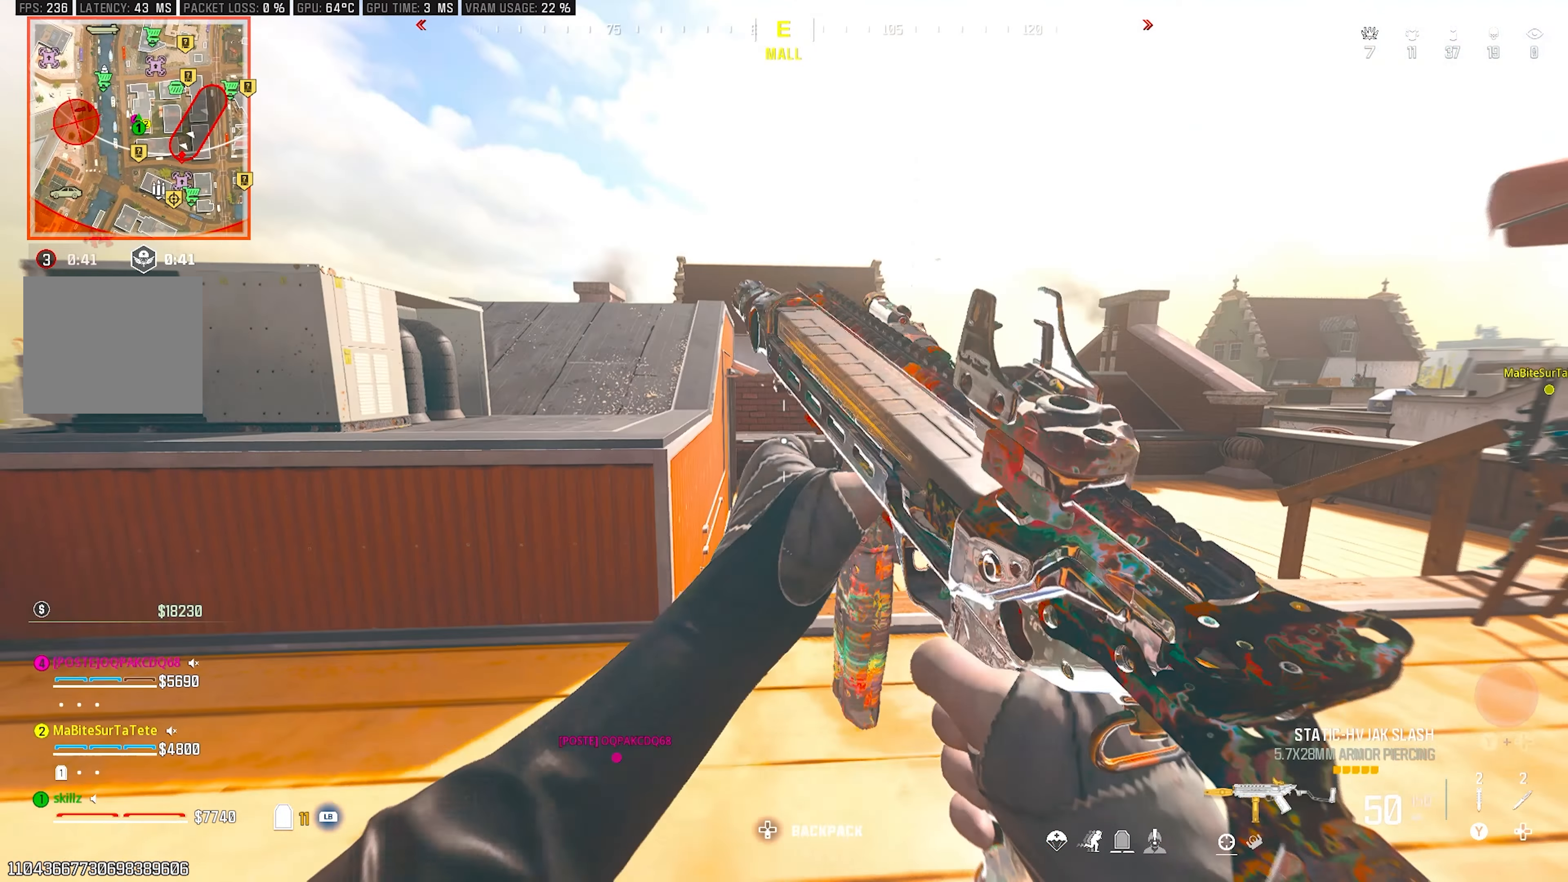
{"dt_ms": 500, "buttons": ["R1"], "left_stick": "up-left", "right_stick": "center", "events": [[50, "L1", "down"], [150, "L1", "up"], [367, "R1", "down"], [383, "right_stick", "left"], [500, "left_stick", "up-left"], [500, "right_stick", "center"]]}
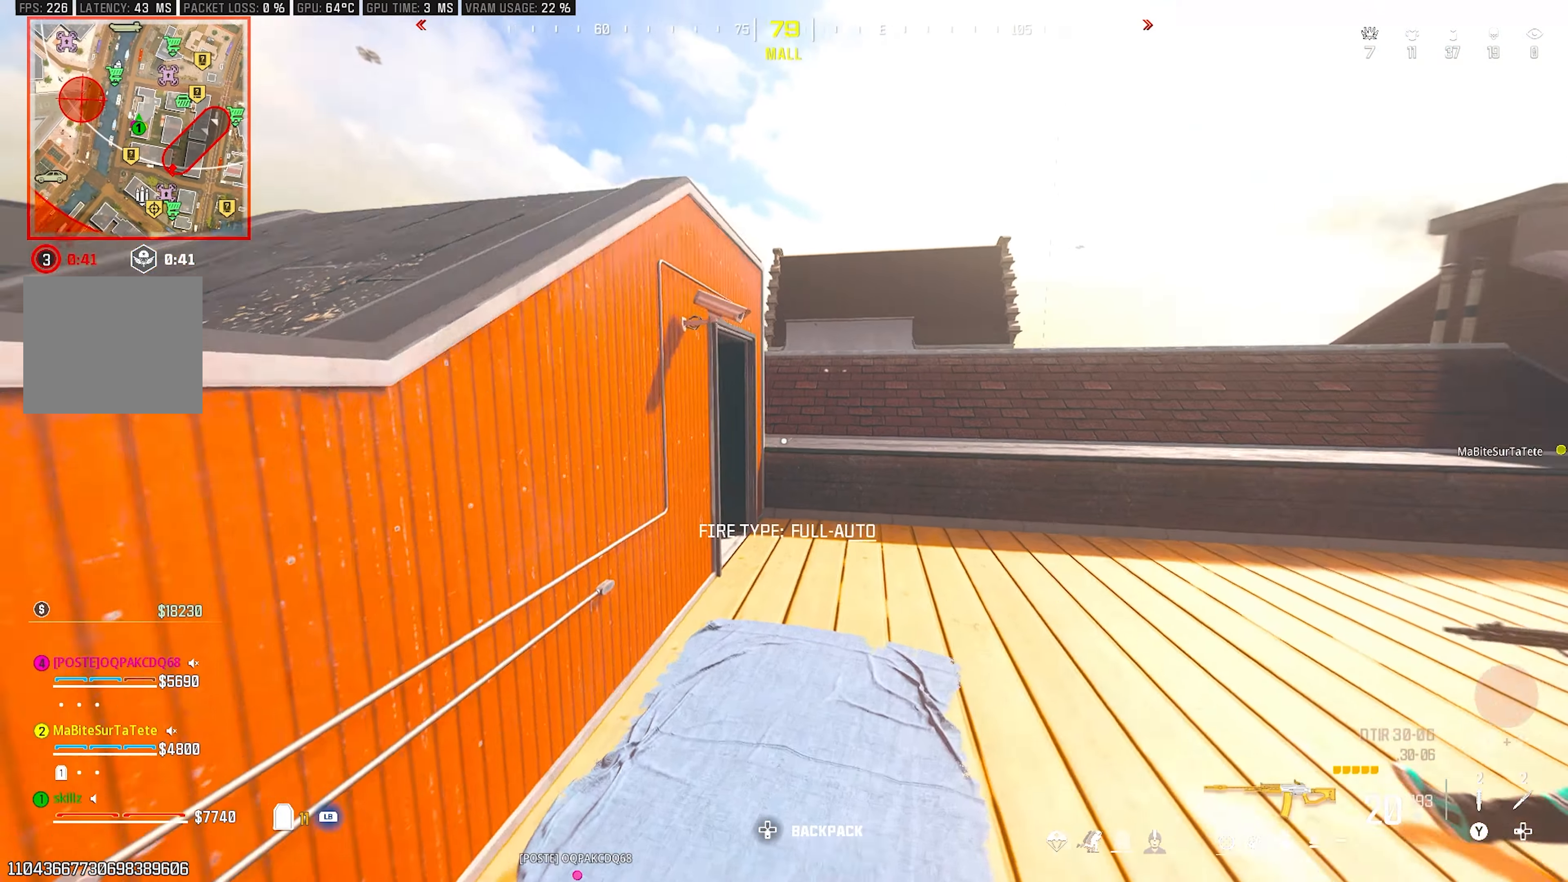
{"dt_ms": 500, "buttons": [], "left_stick": "left", "right_stick": "center", "events": [[150, "right_stick", "right"], [167, "R1", "up"], [217, "left_stick", "left"], [467, "right_stick", "center"]]}
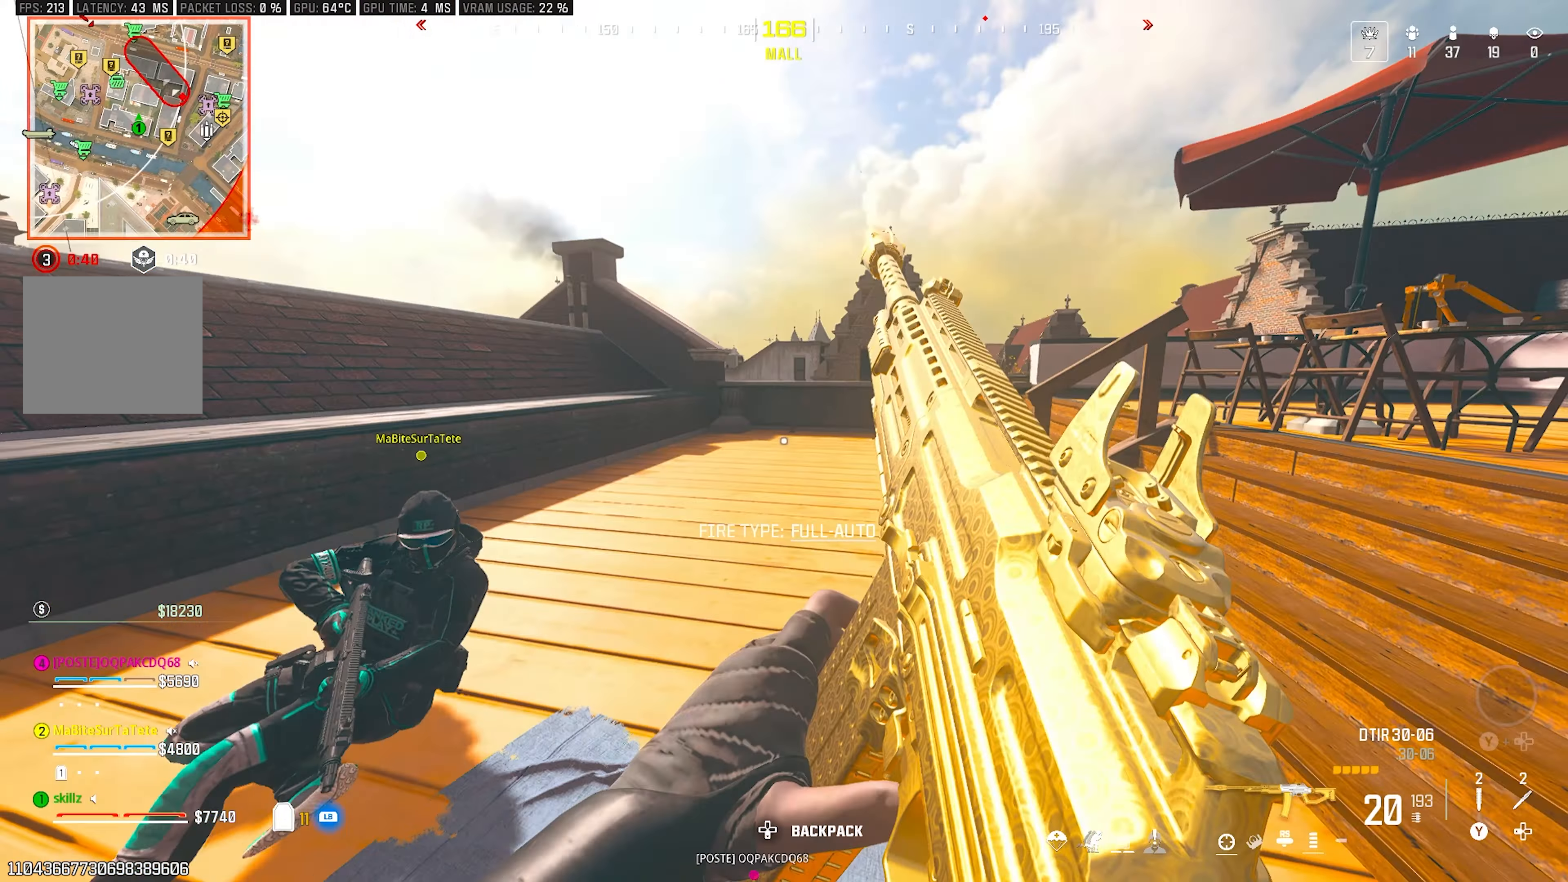
{"dt_ms": 500, "buttons": [], "left_stick": "right", "right_stick": "center", "events": [[183, "left_stick", "center"], [483, "left_stick", "right"]]}
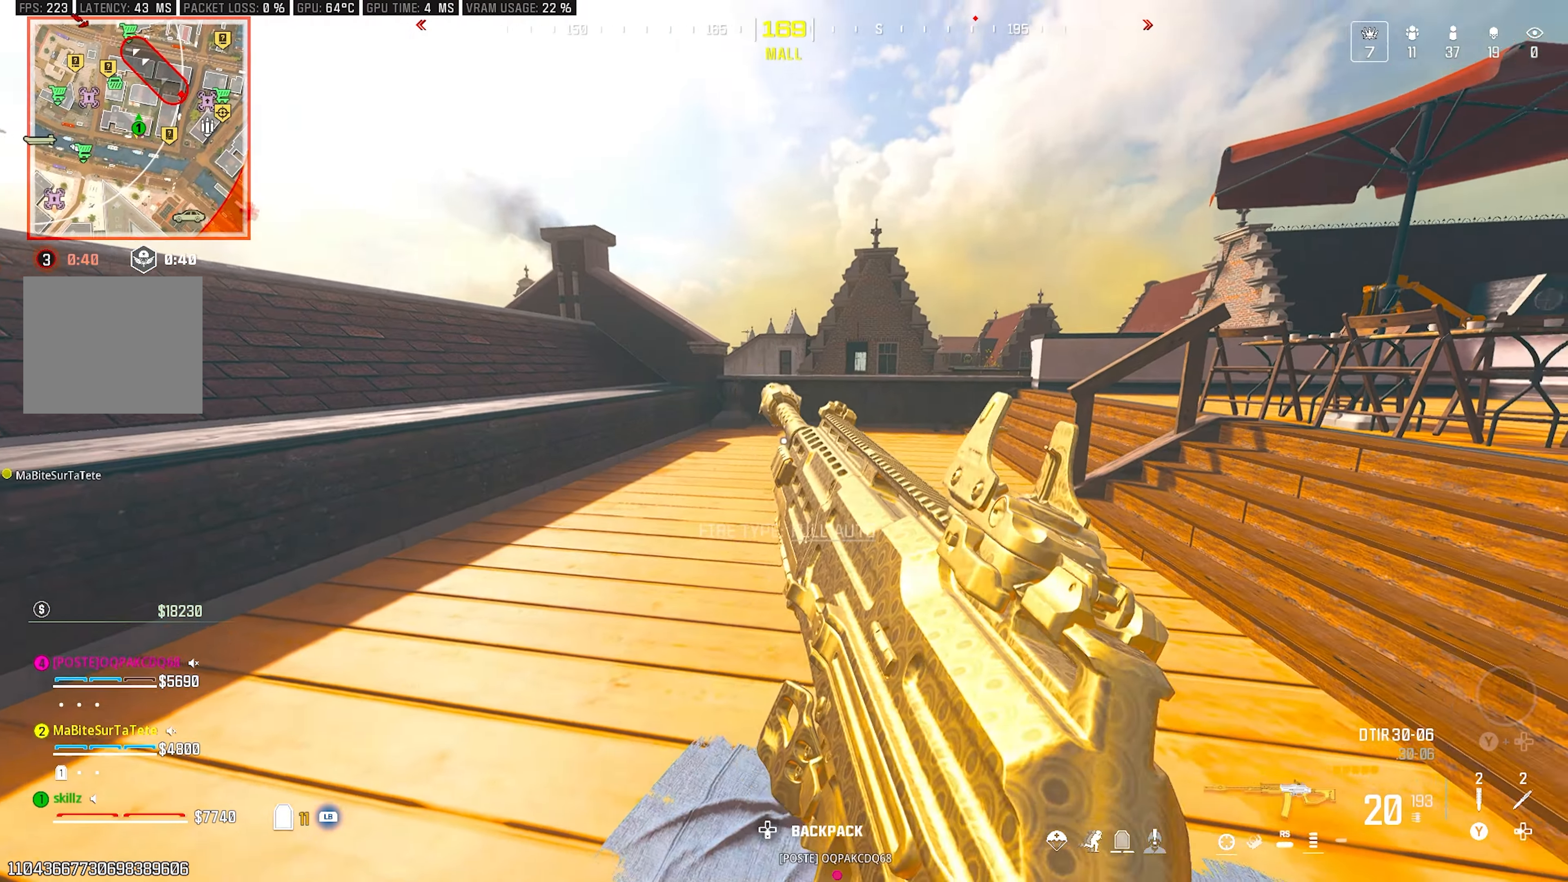
{"dt_ms": 500, "buttons": [], "left_stick": "up-right", "right_stick": "center", "events": [[67, "right_stick", "left"], [300, "left_stick", "up-right"], [367, "right_stick", "center"]]}
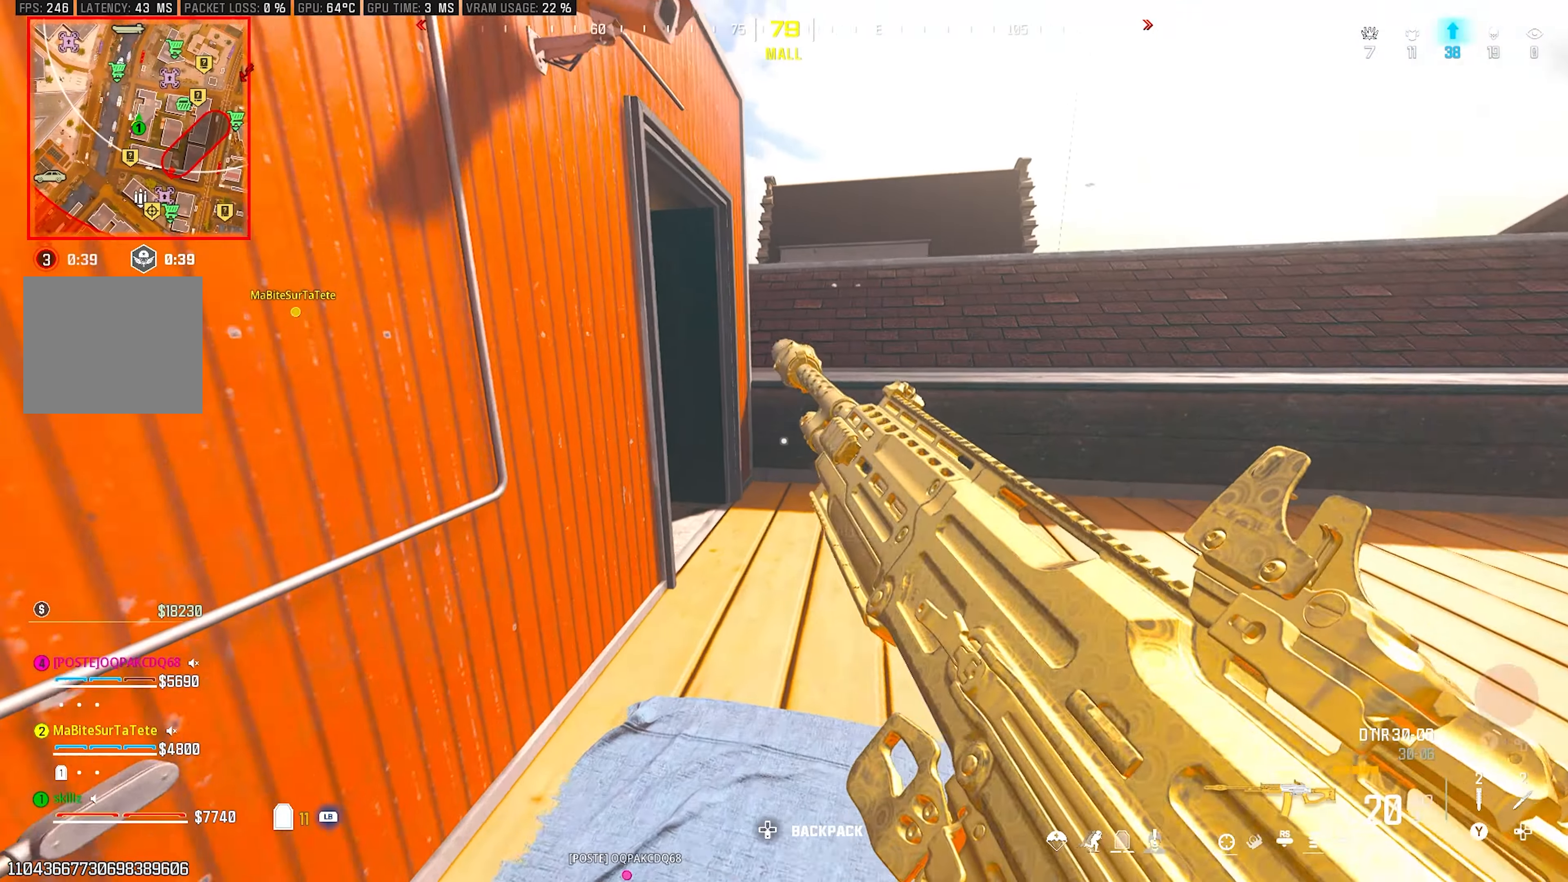
{"dt_ms": 500, "buttons": [], "left_stick": "up", "right_stick": "right", "events": [[400, "right_stick", "right"], [417, "left_stick", "up"]]}
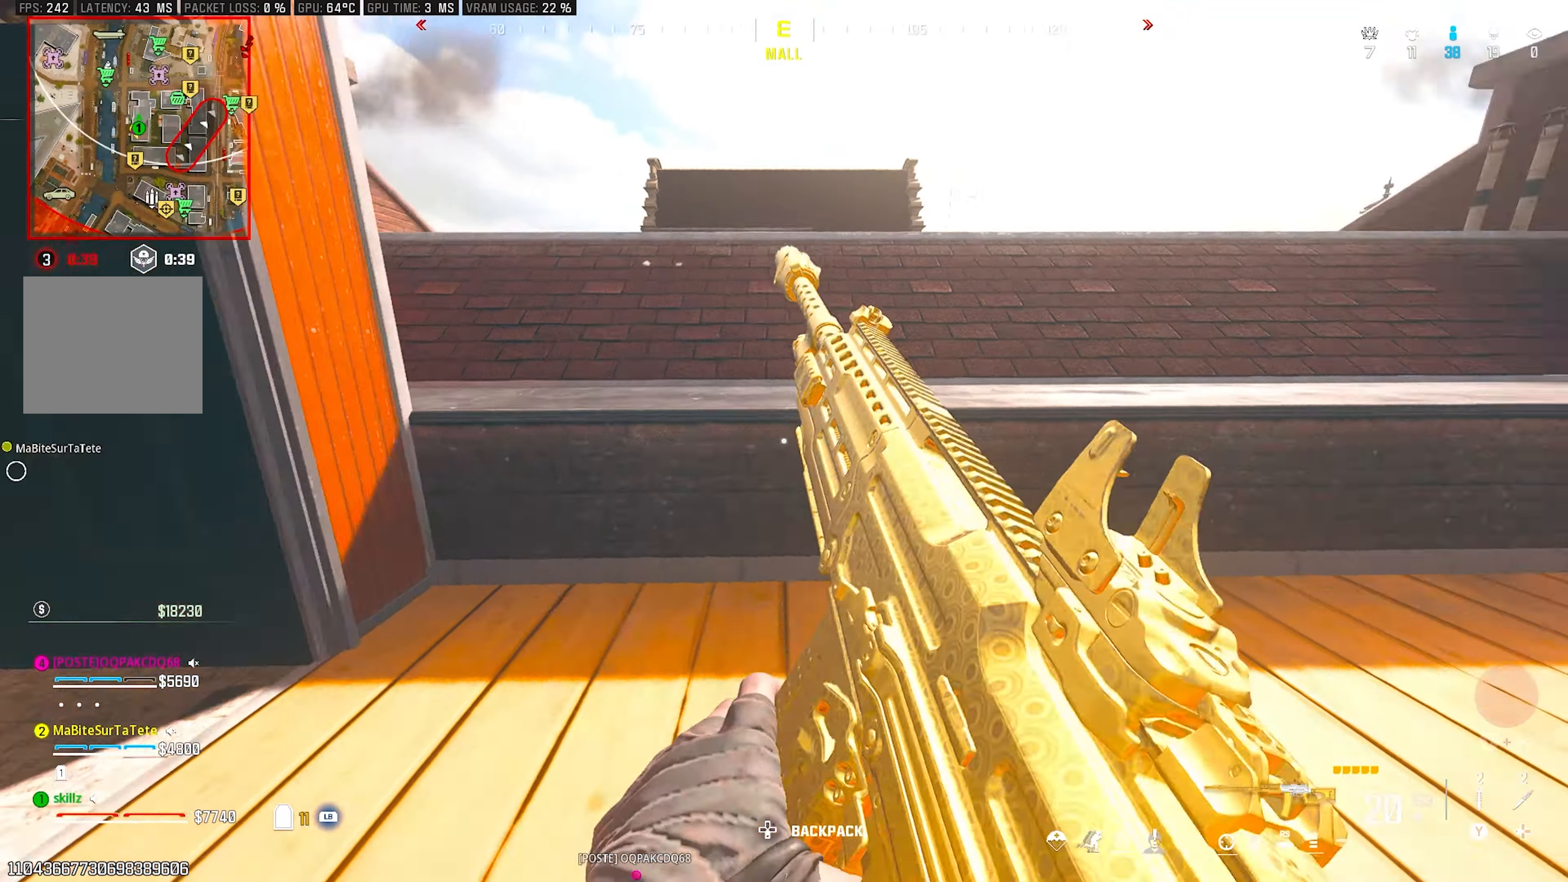
{"dt_ms": 500, "buttons": ["CROSS"], "left_stick": "up", "right_stick": "center", "events": [[217, "CIRCLE", "down"], [250, "right_stick", "center"], [333, "CIRCLE", "up"], [383, "CROSS", "down"], [383, "right_stick", "up-right"], [500, "right_stick", "center"]]}
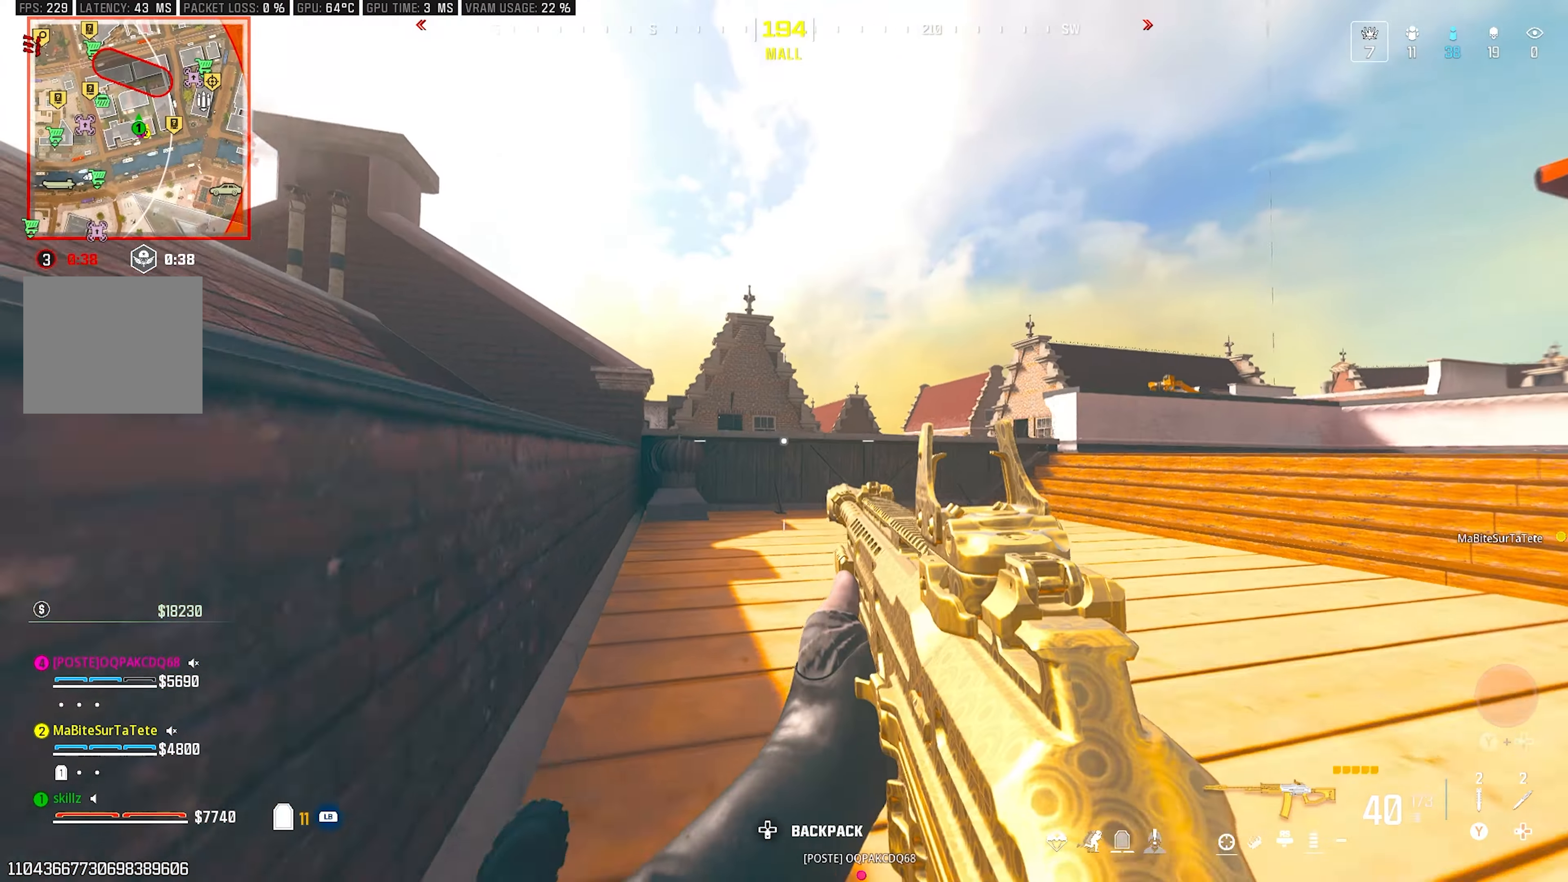
{"dt_ms": 500, "buttons": ["L2"], "left_stick": "up", "right_stick": "left", "events": [[33, "CROSS", "up"], [417, "right_stick", "down"], [467, "L2", "down"], [500, "right_stick", "left"]]}
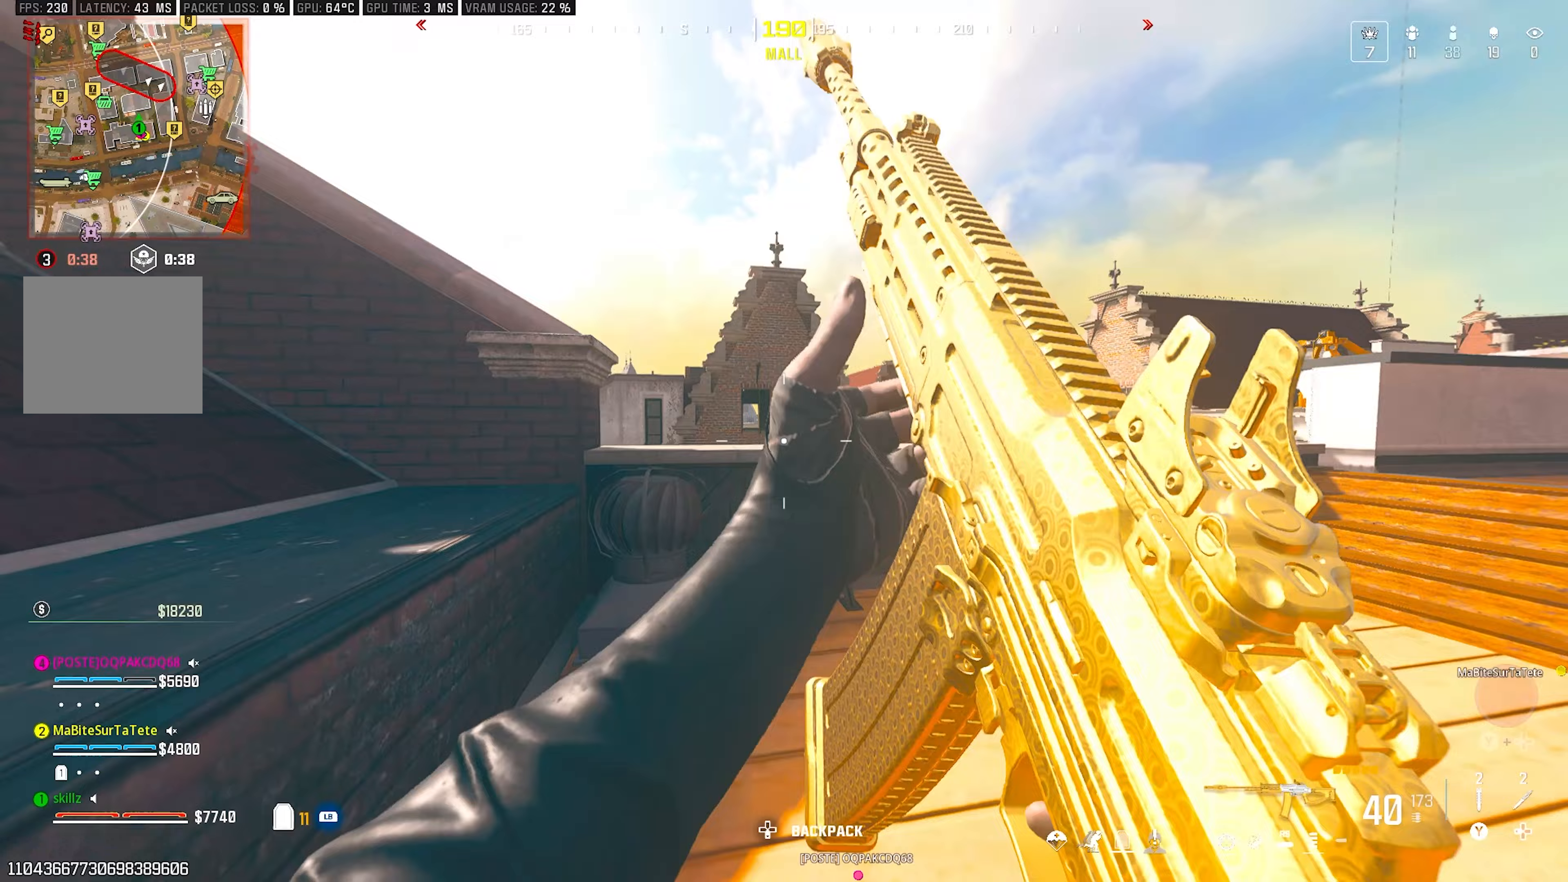
{"dt_ms": 1000, "buttons": [], "left_stick": "up-left", "right_stick": "right"}
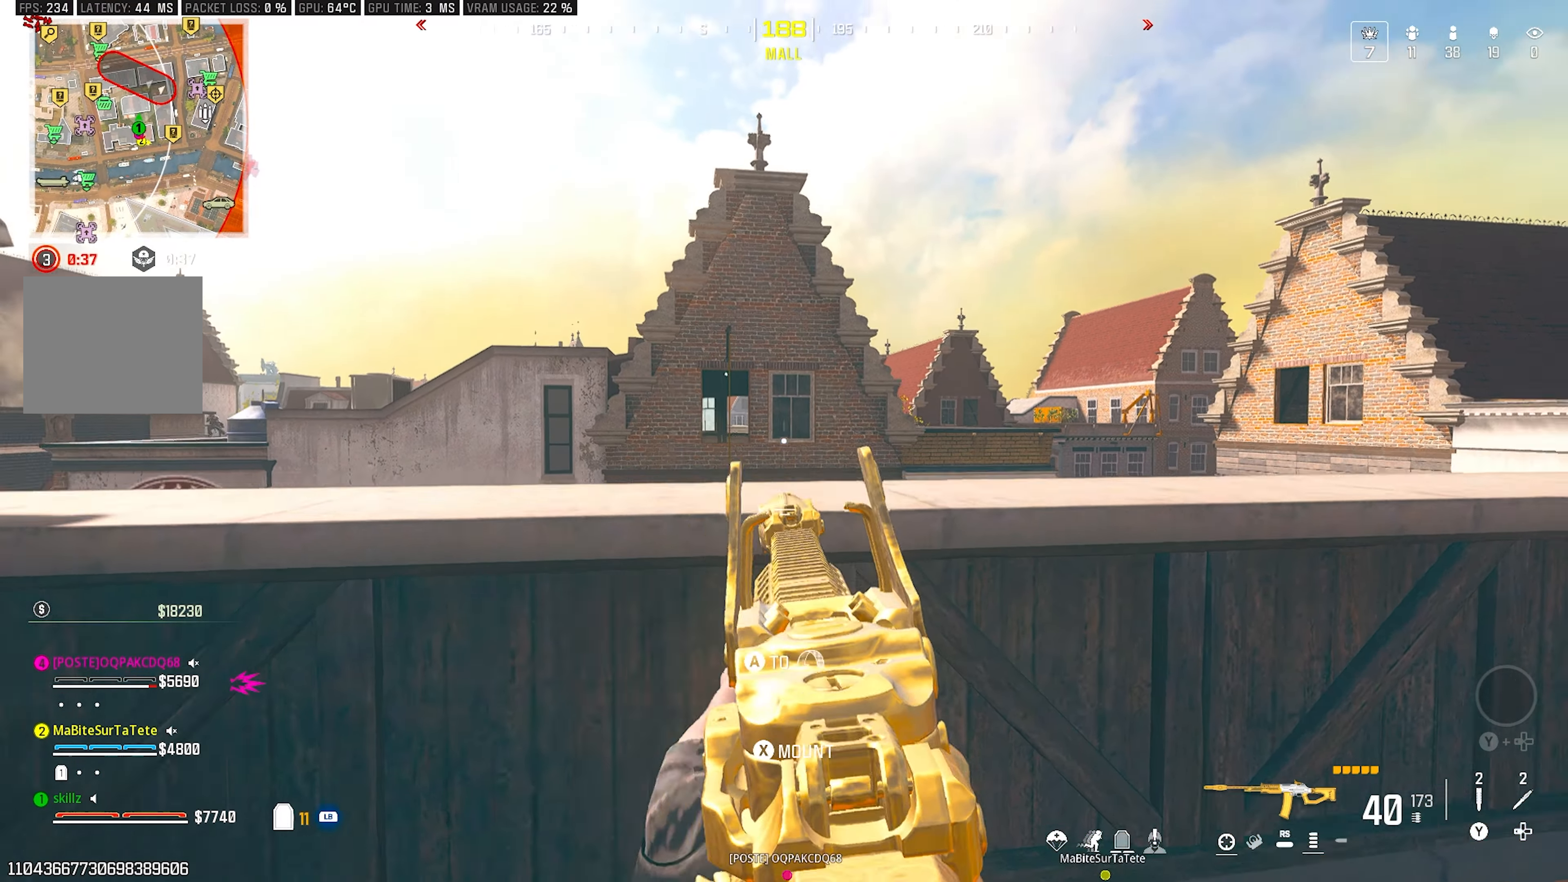
{"dt_ms": 500, "buttons": [], "left_stick": "down-right", "right_stick": "left", "events": [[250, "right_stick", "center"], [300, "left_stick", "down-right"], [350, "right_stick", "left"]]}
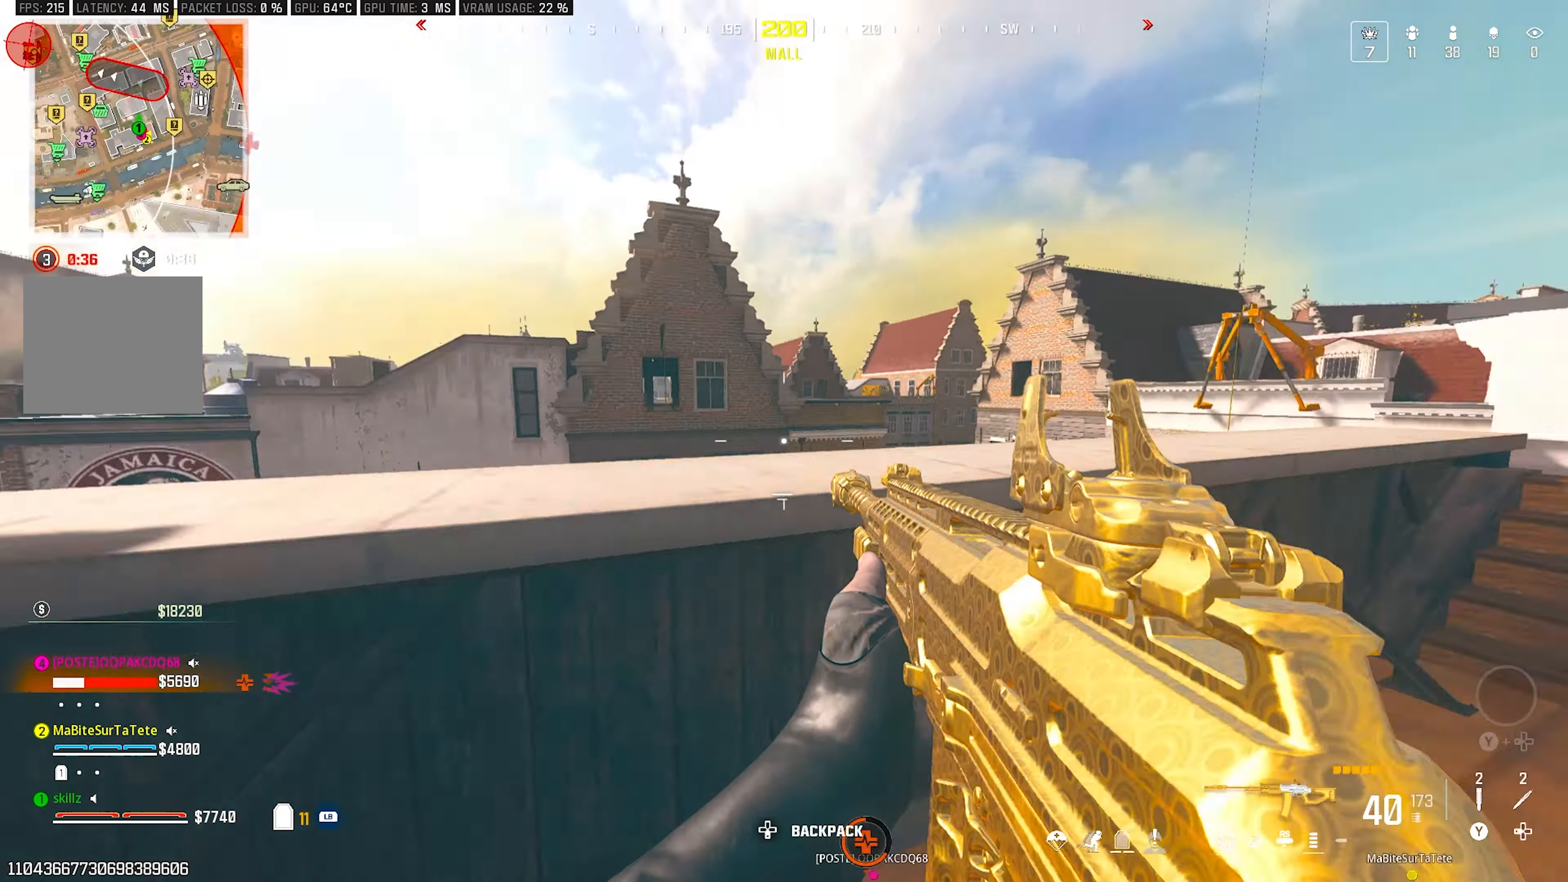
{"dt_ms": 1000, "buttons": [], "left_stick": "up", "right_stick": "left"}
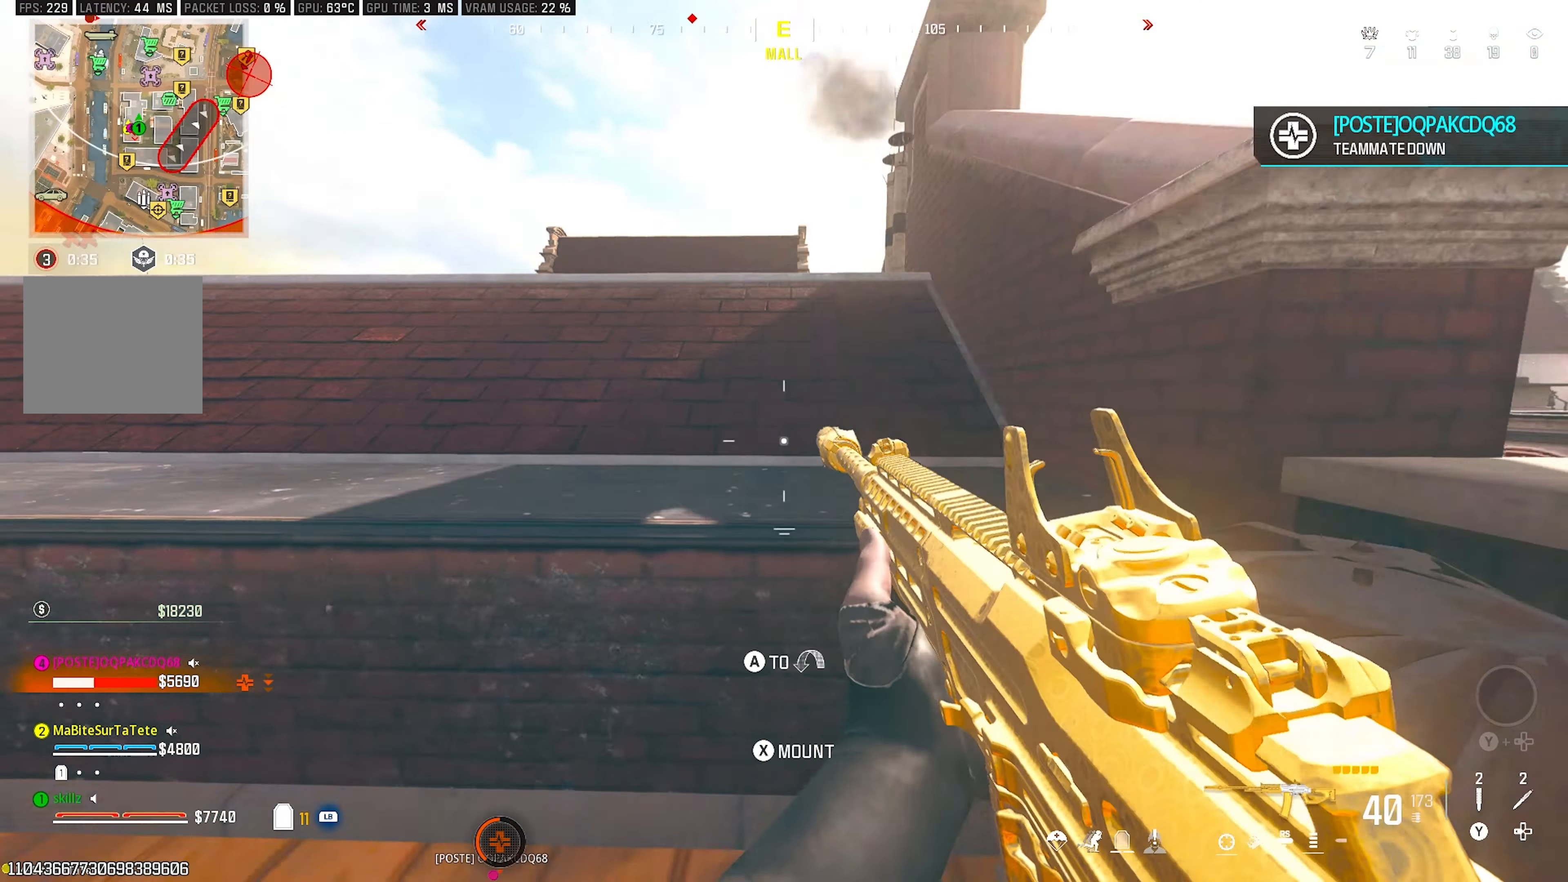
{"dt_ms": 500, "buttons": [], "left_stick": "up-right", "right_stick": "center", "events": [[100, "CROSS", "down"], [267, "CROSS", "up"], [300, "left_stick", "up-right"], [350, "right_stick", "center"], [400, "right_stick", "left"], [450, "right_stick", "center"]]}
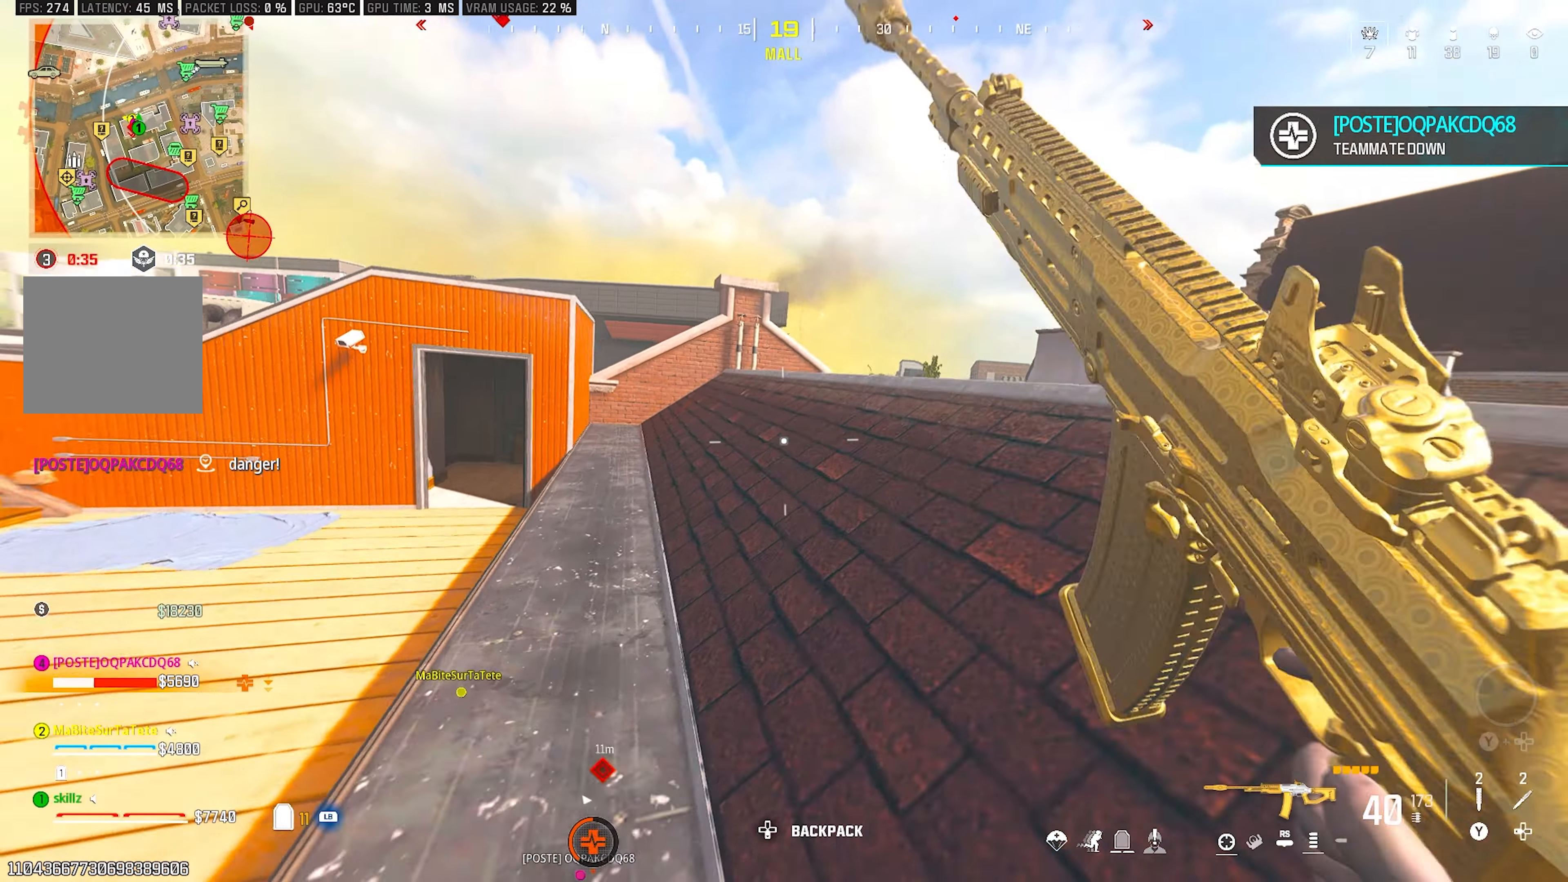
{"dt_ms": 500, "buttons": [], "left_stick": "up", "right_stick": "center", "events": [[83, "L1", "down"], [200, "L1", "up"], [233, "right_stick", "right"], [283, "right_stick", "down-right"], [417, "left_stick", "up"], [483, "right_stick", "center"]]}
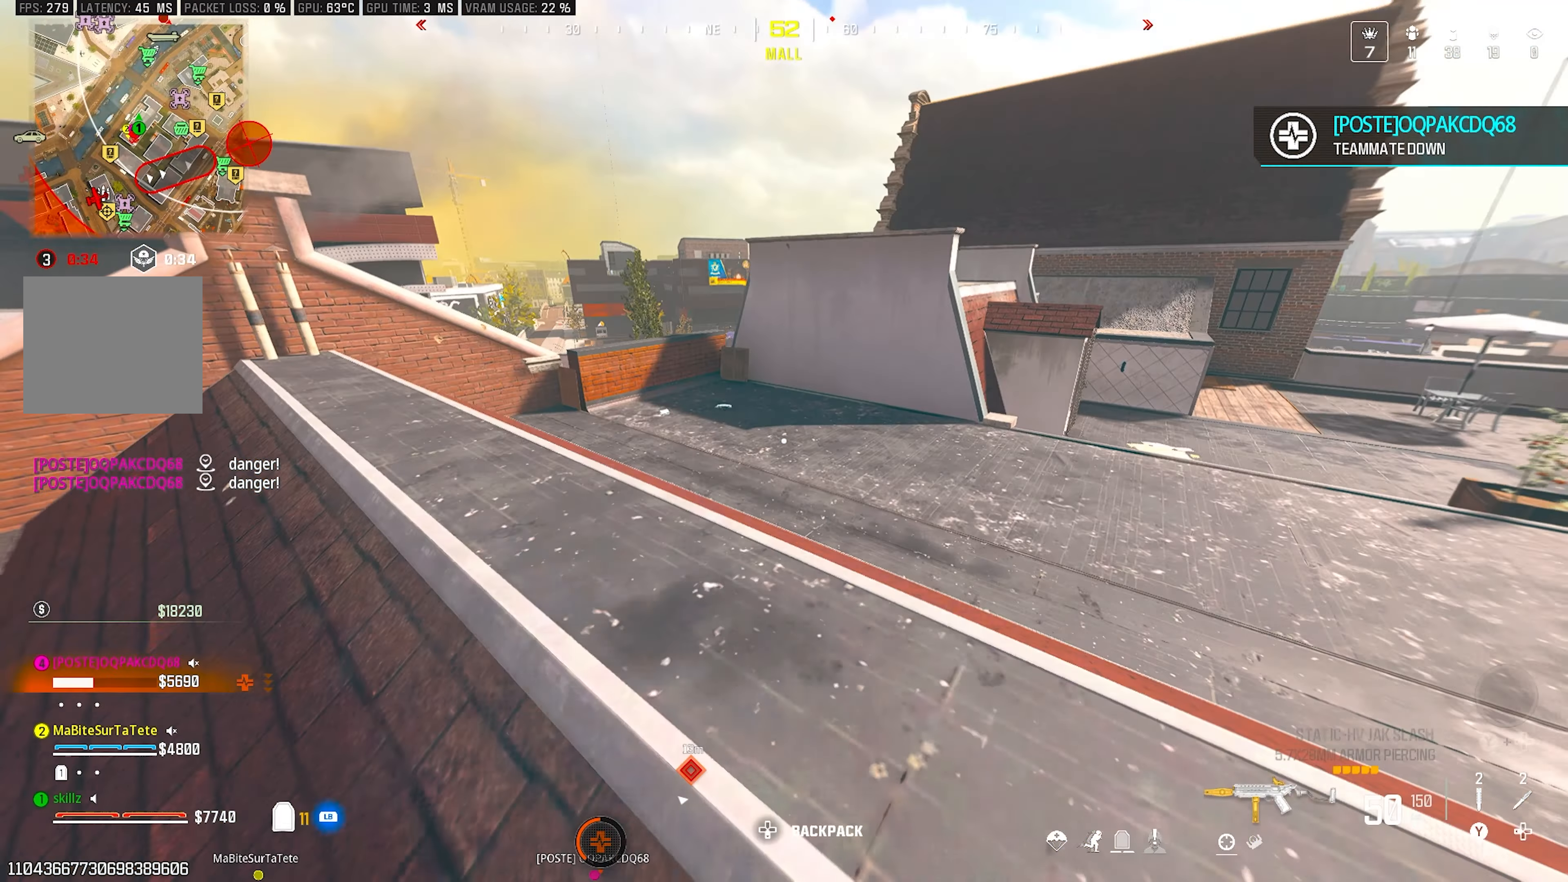
{"dt_ms": 500, "buttons": [], "left_stick": "up-left", "right_stick": "center", "events": [[117, "right_stick", "right"], [400, "right_stick", "center"], [433, "left_stick", "up-left"]]}
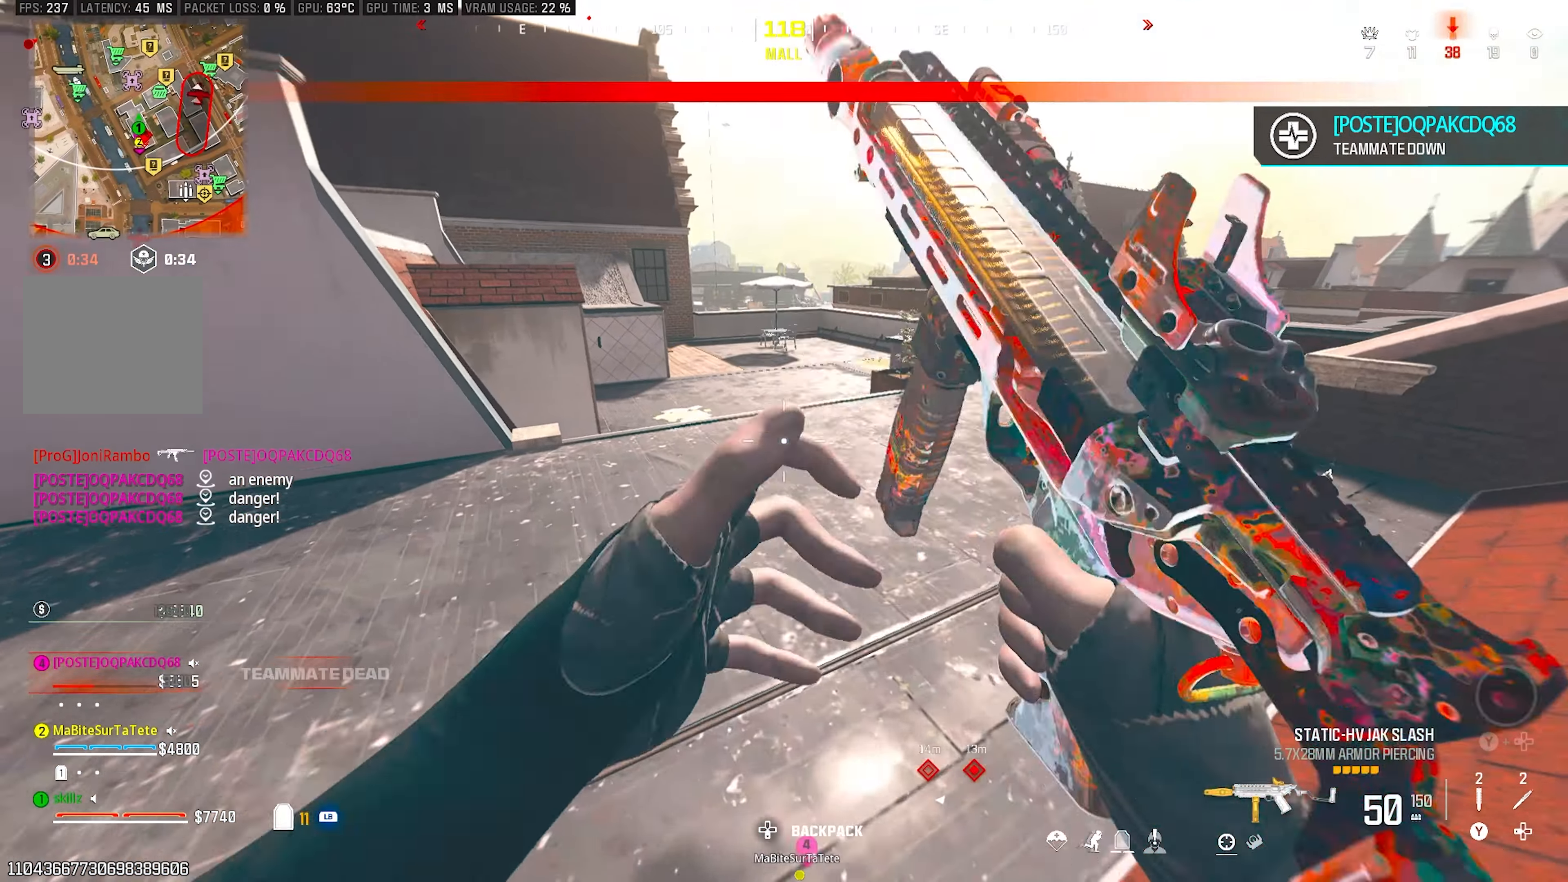
{"dt_ms": 500, "buttons": [], "left_stick": "up", "right_stick": "left", "events": [[133, "right_stick", "left"], [167, "L1", "down"], [283, "L1", "up"], [333, "left_stick", "up"]]}
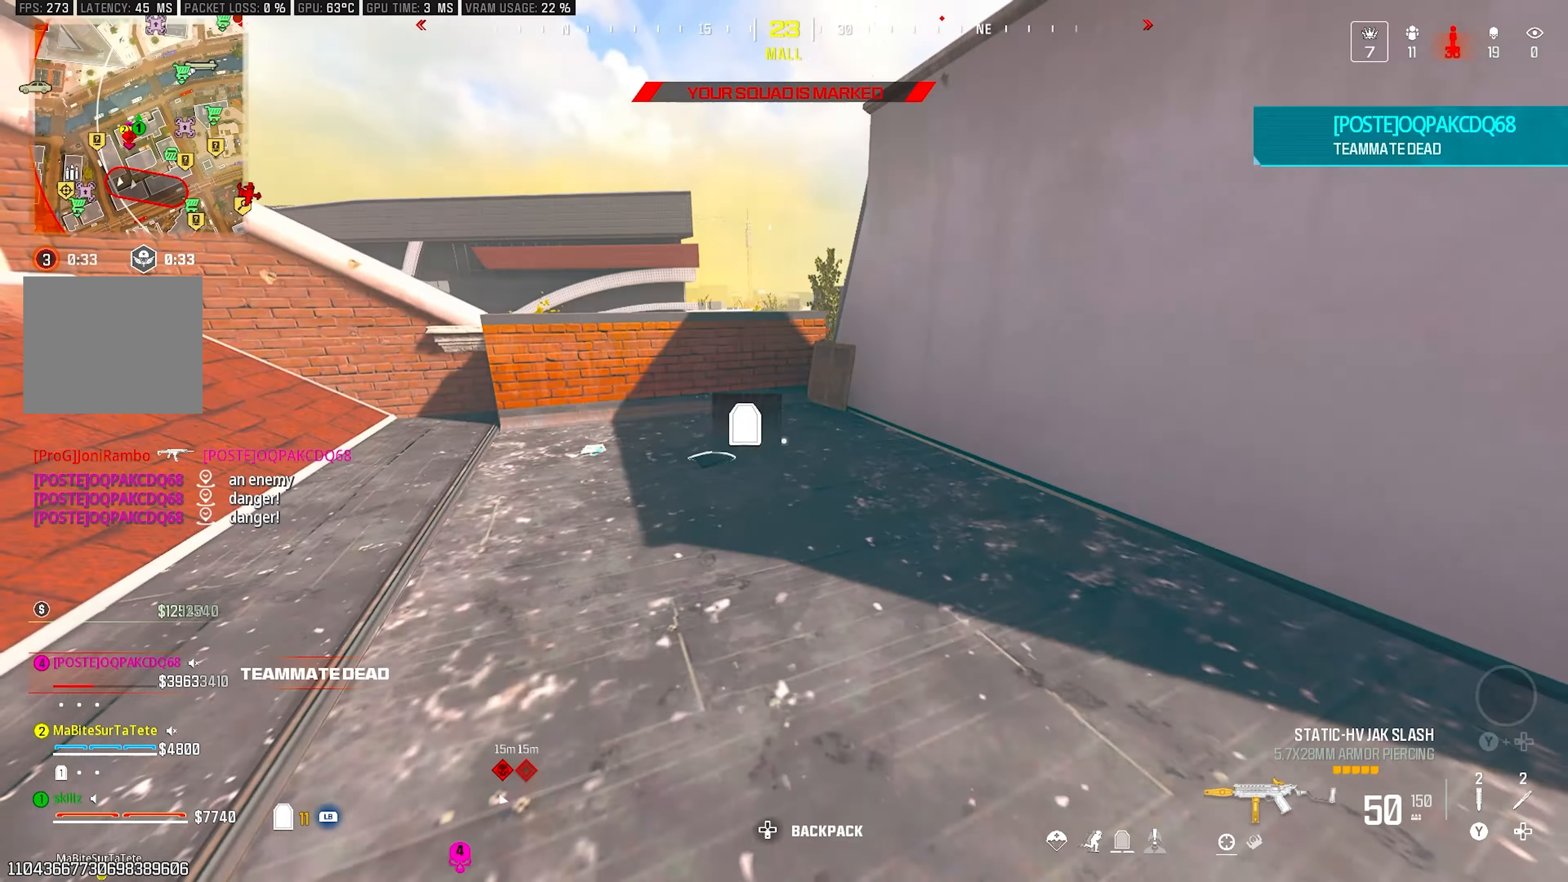
{"dt_ms": 500, "buttons": [], "left_stick": "up", "right_stick": "center", "events": [[33, "right_stick", "center"], [200, "right_stick", "left"], [450, "right_stick", "center"]]}
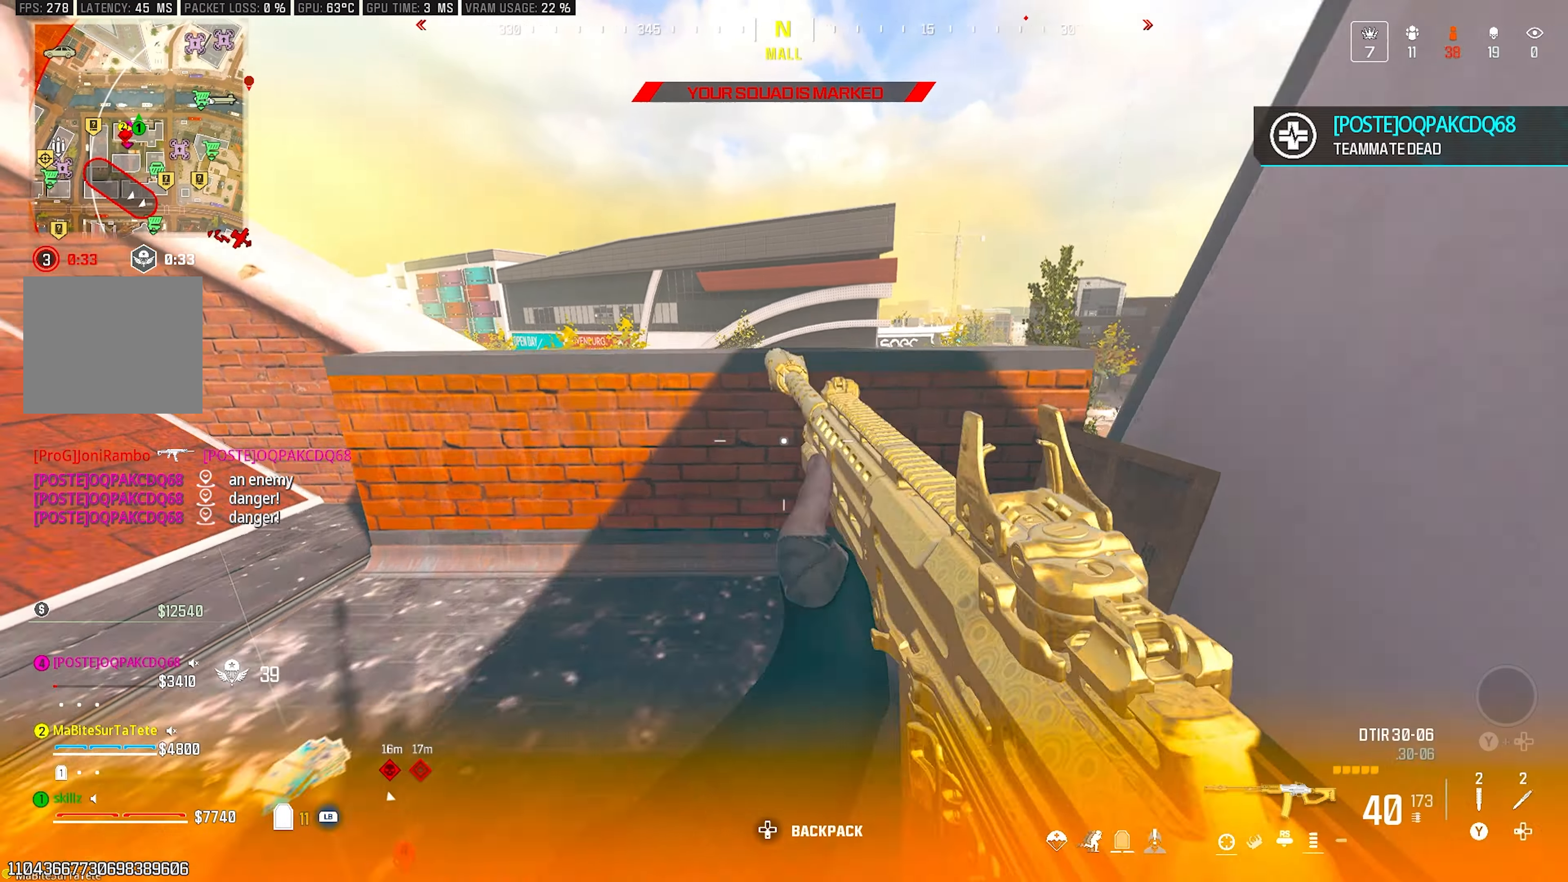
{"dt_ms": 500, "buttons": [], "left_stick": "right", "right_stick": "down-left", "events": [[133, "CROSS", "down"], [133, "right_stick", "down"], [283, "left_stick", "up-right"], [300, "CROSS", "up"], [350, "right_stick", "down-left"], [400, "left_stick", "right"]]}
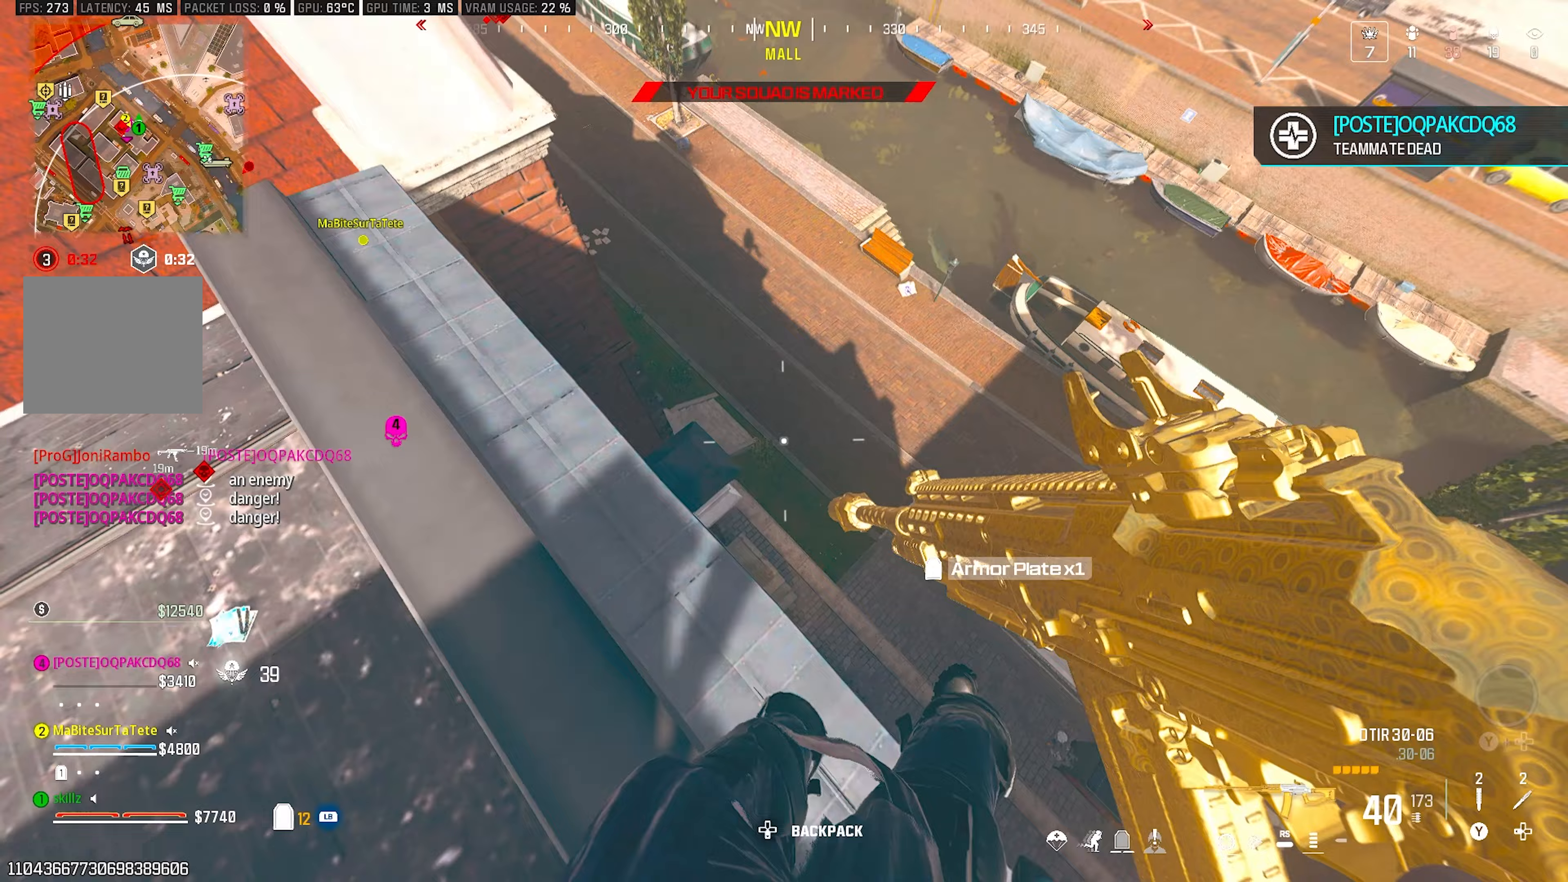
{"dt_ms": 500, "buttons": [], "left_stick": "up", "right_stick": "up", "events": [[67, "L1", "down"], [117, "right_stick", "left"], [183, "L1", "up"], [300, "left_stick", "up"], [417, "right_stick", "up"]]}
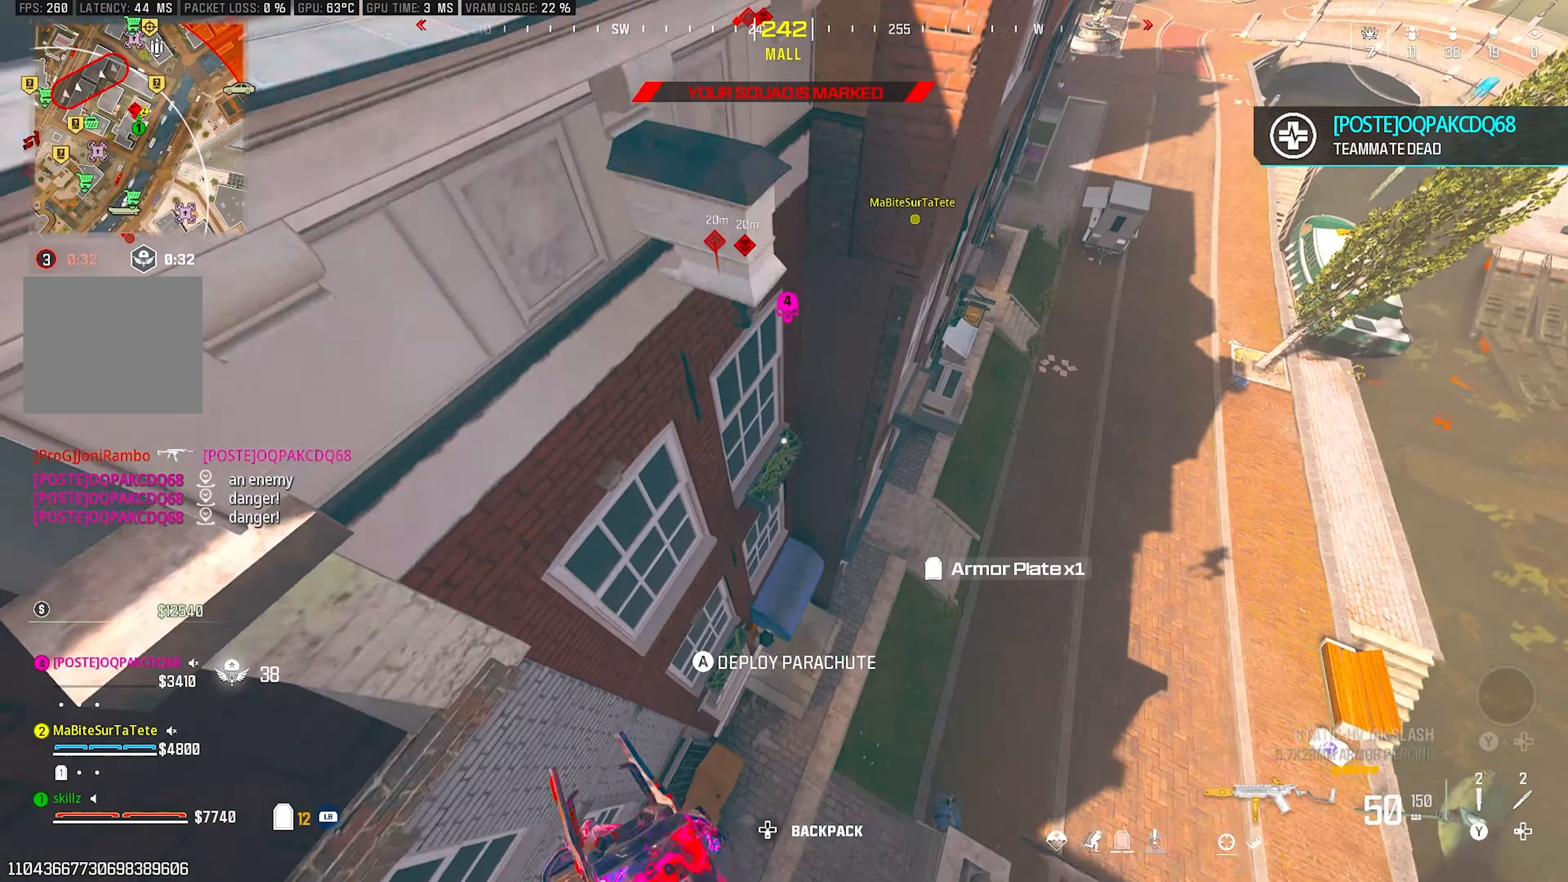
{"dt_ms": 500, "buttons": [], "left_stick": "up-right", "right_stick": "up", "events": [[150, "left_stick", "up-right"]]}